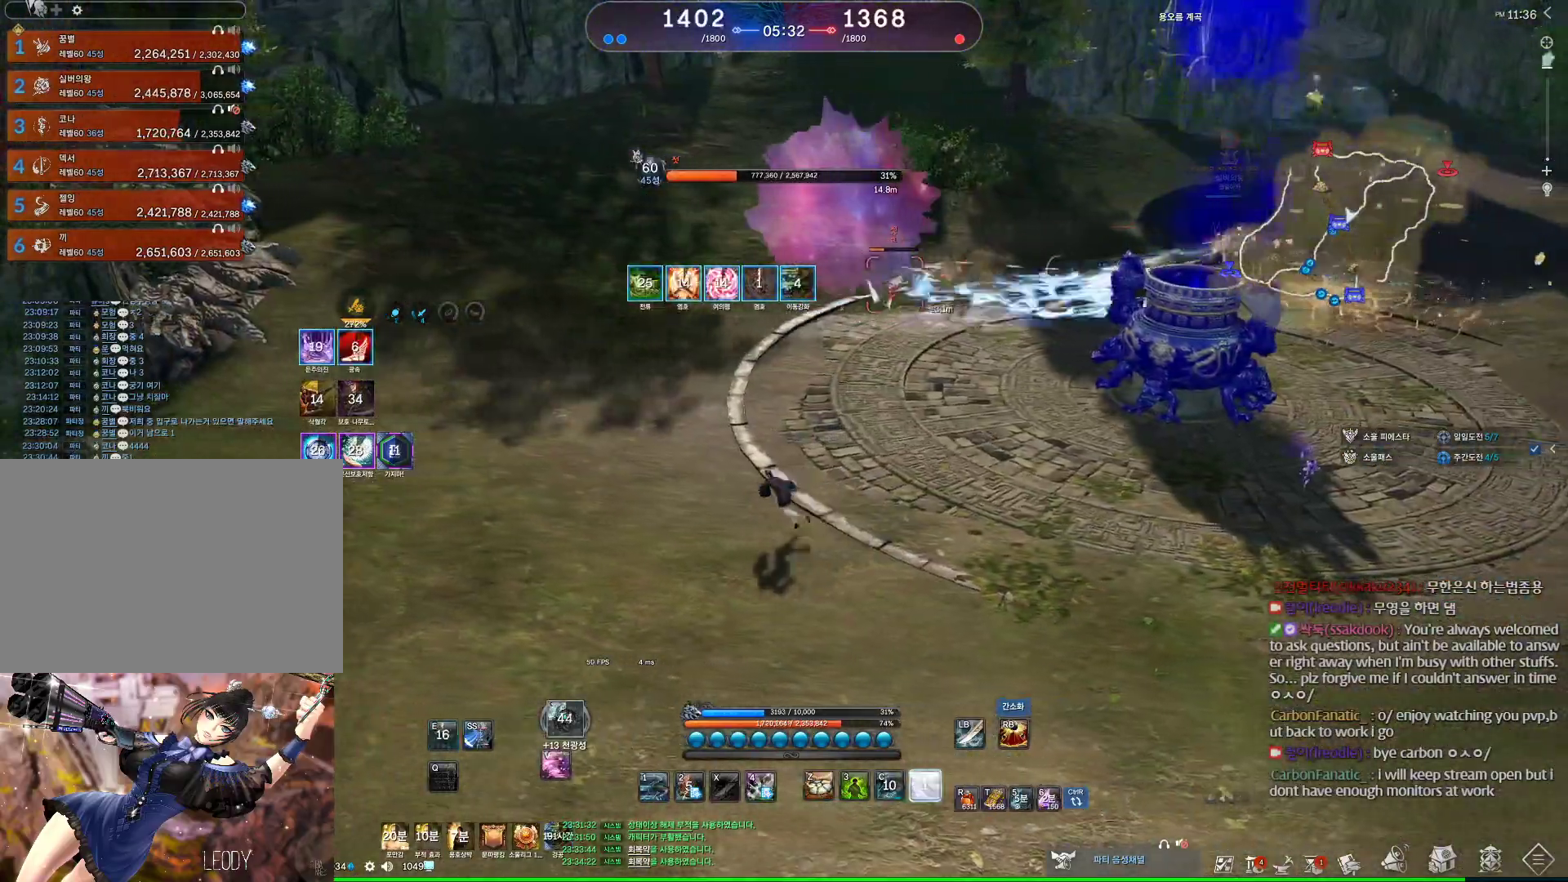
Gameplay with keyboard and mouse; each line is a JSON object with the keys and mouse buttons held at the frame after it. "events" lists presses ("down") and releases ("up") of "1", "2", "3", "4", "5", "a", "alt", "c", "ctrl", "d", "e", "f", "m", "q", "r", "s", "shift", "space", "t", "tab", "tilde", "v", "w", "x", "z", "mouse_left", "mouse_wheel" and "mouse_right" between this image and that frame as [ms after this image, input, new state], when the widget could be followed in between. "mouse_left", "mouse_wheel", "mouse_right" = the "left", "wheel", "right" buttons of the "mouse" list. No other keys are recorded. "wheel" means that the mouse wheel is clicked or scrolled. Not read: mouse_move other_keys.
{"keys": ["a"], "mouse": [], "events": [[100, "4", "down"], [200, "4", "up"], [300, "space", "down"], [433, "space", "up"]]}
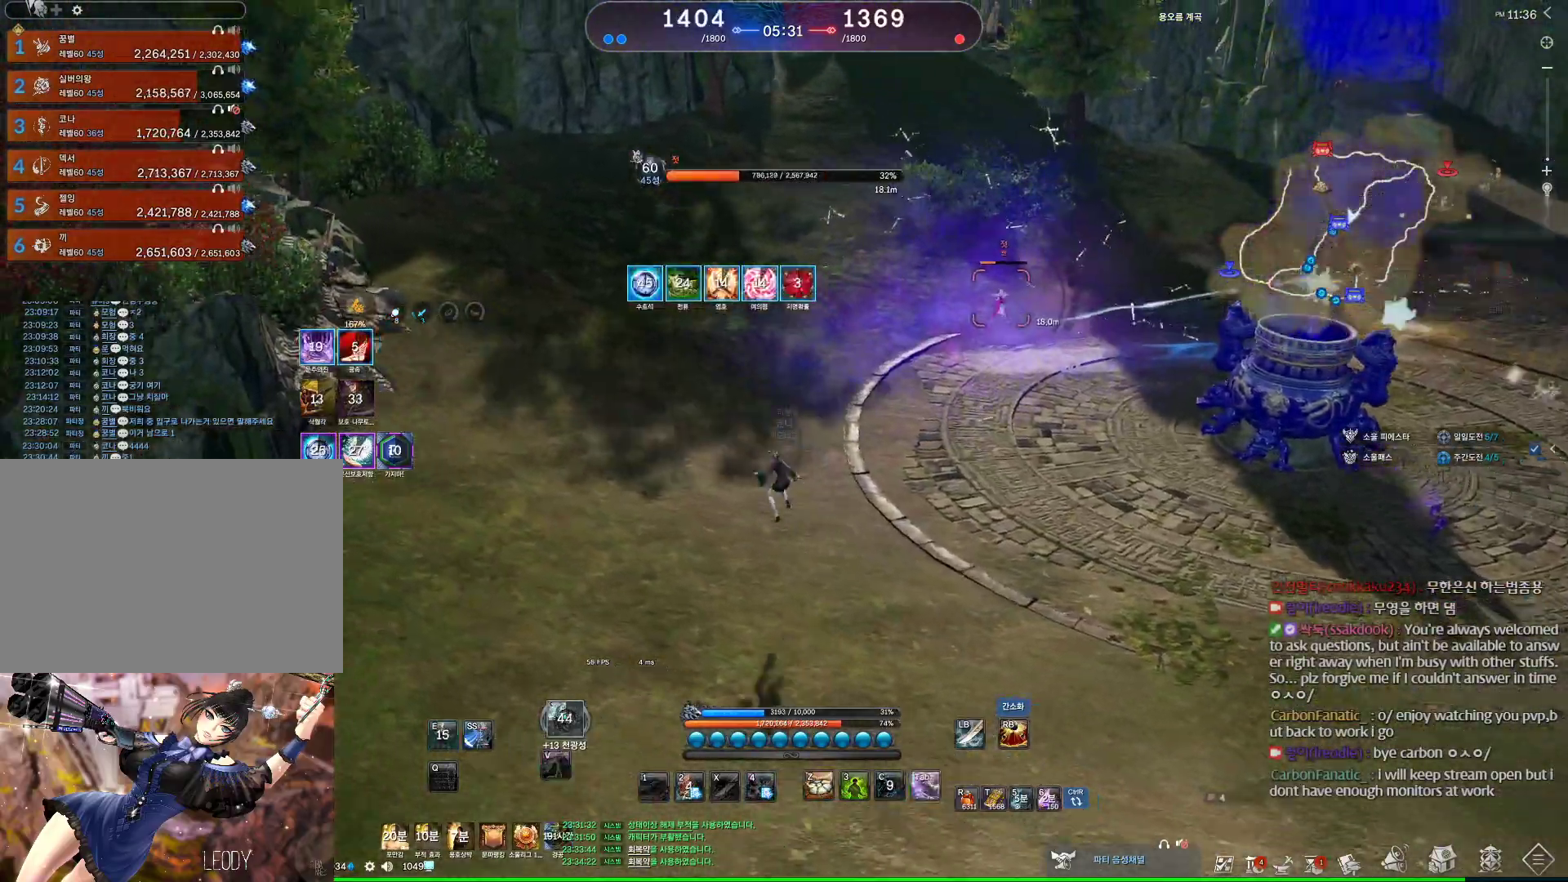
{"keys": ["w"], "mouse": [], "events": [[200, "w", "down"], [300, "a", "up"]]}
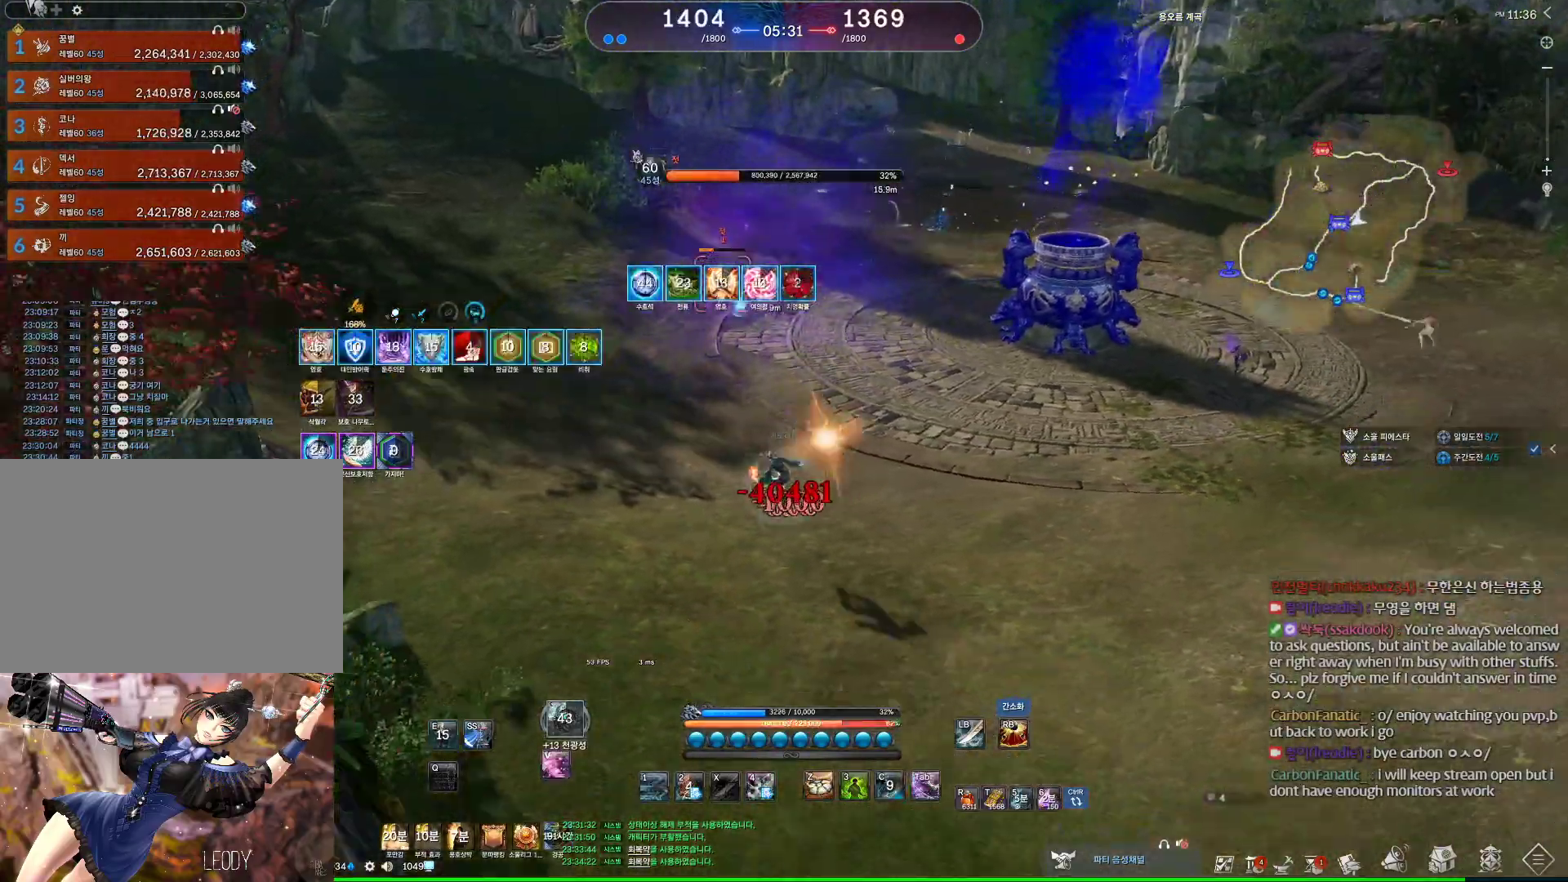
{"keys": ["2"], "mouse": [], "events": [[167, "space", "down"], [267, "4", "down"], [267, "space", "up"], [367, "4", "up"], [400, "w", "up"], [500, "2", "down"]]}
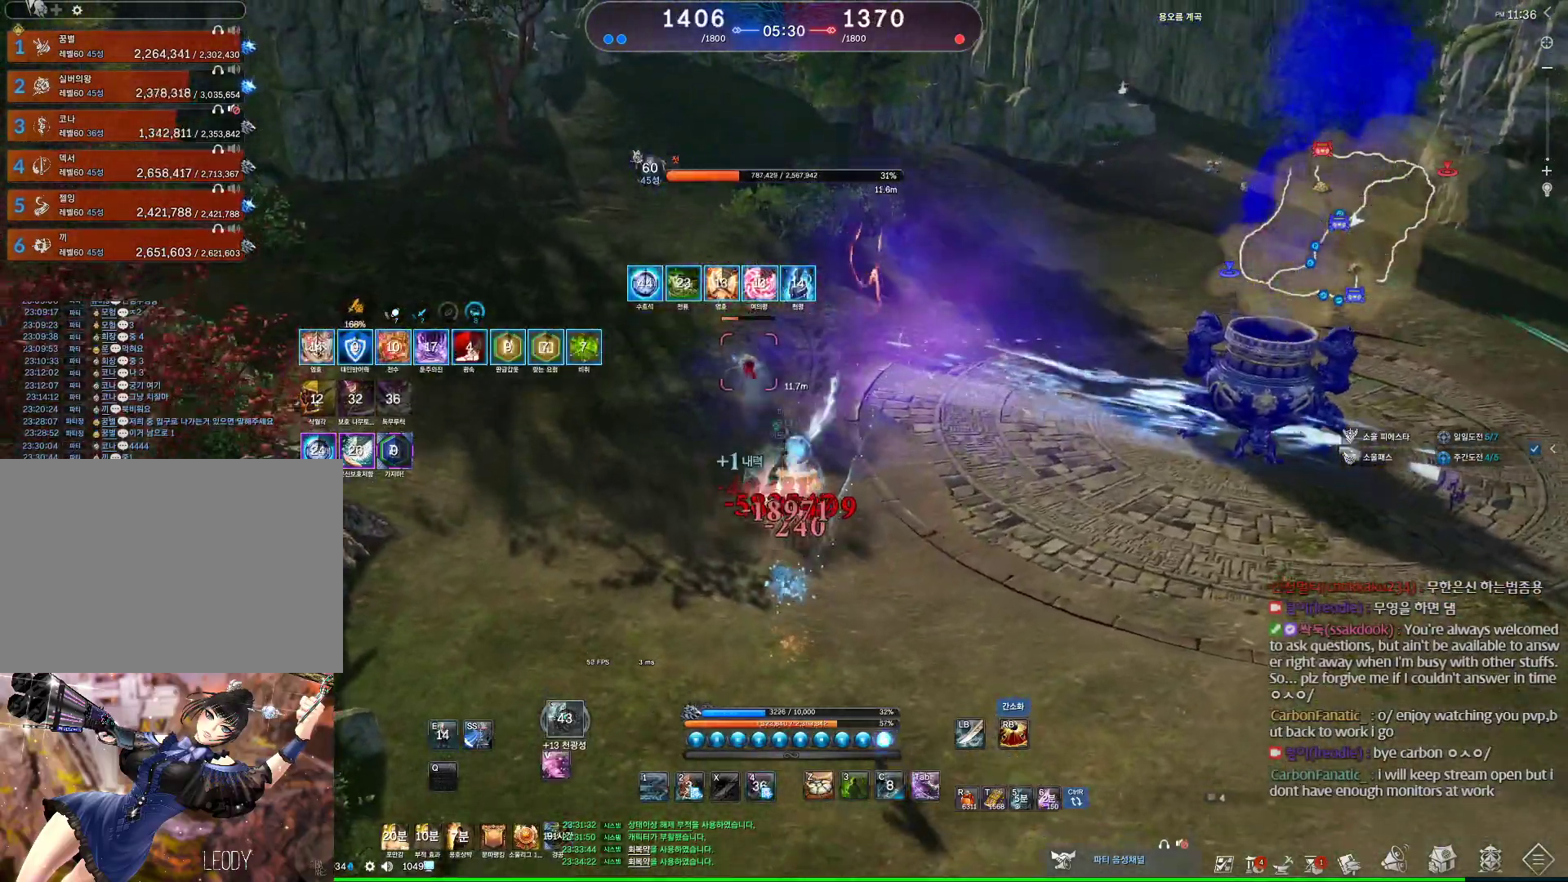
{"keys": [], "mouse": [], "events": [[100, "2", "up"], [233, "s", "down"], [333, "s", "up"], [367, "s", "down"], [467, "s", "up"]]}
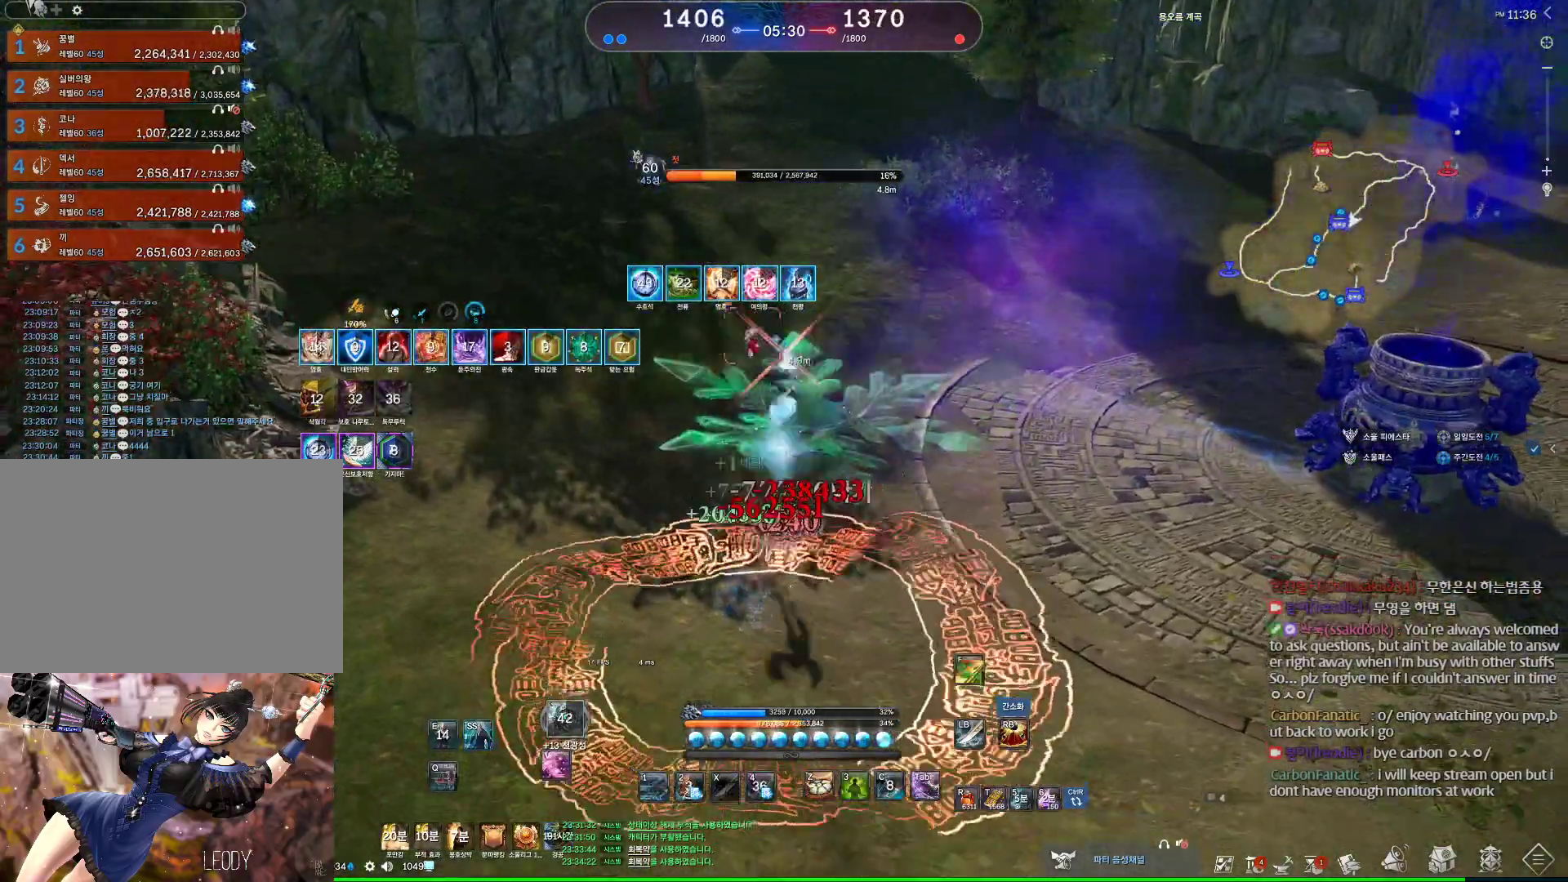
{"keys": ["1"], "mouse": [], "events": [[33, "s", "down"], [67, "s", "up"], [233, "f", "down"], [300, "f", "up"], [467, "1", "down"]]}
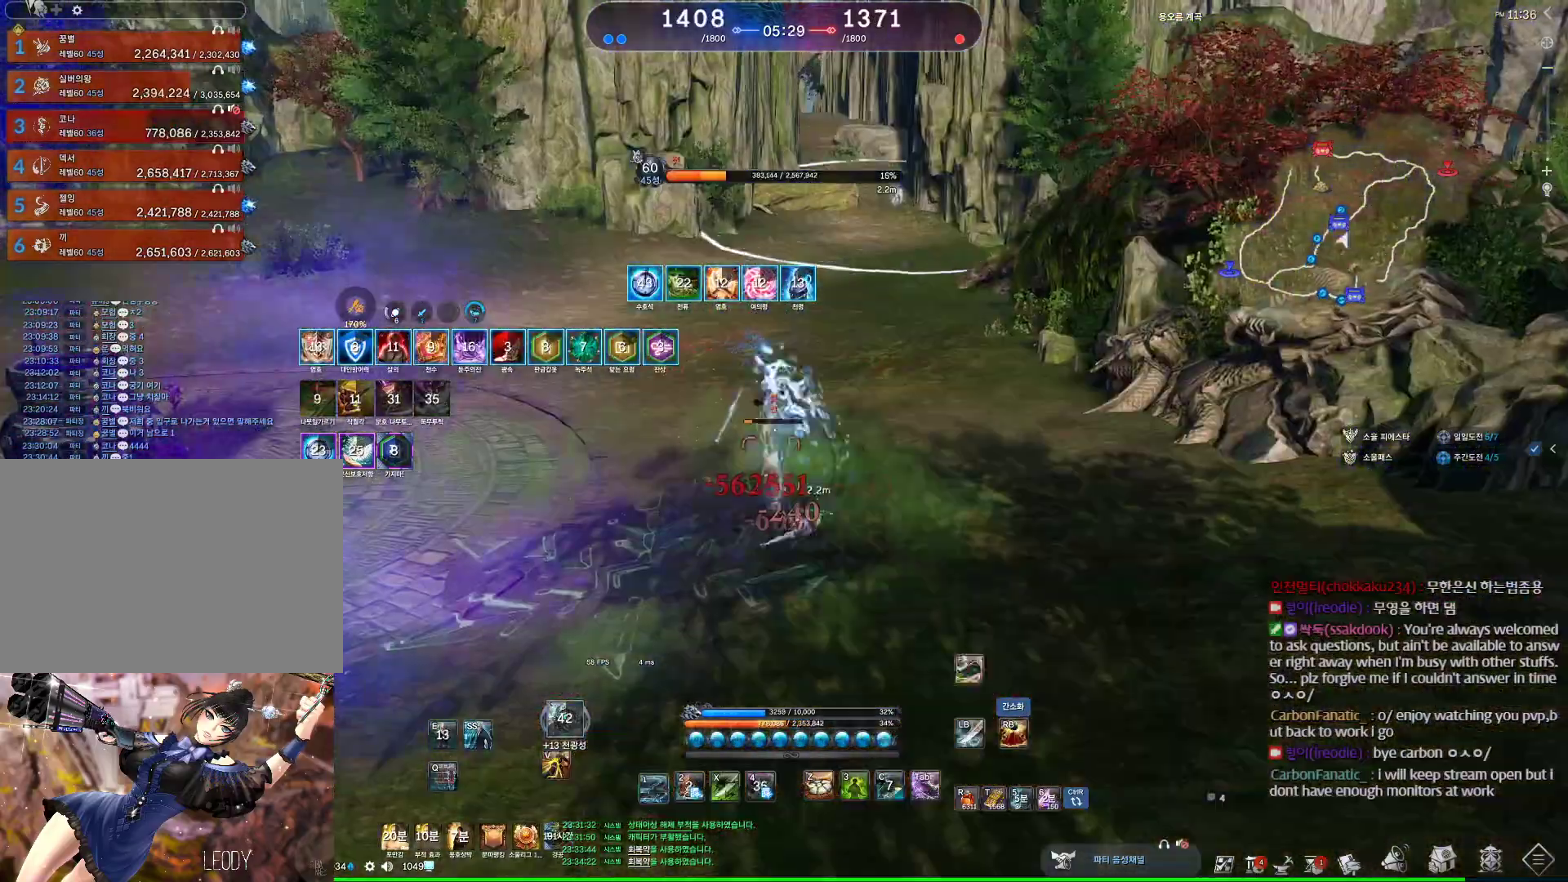
{"keys": ["s"], "mouse": [], "events": [[33, "1", "up"], [133, "s", "down"], [233, "s", "up"], [267, "s", "down"], [367, "s", "up"], [400, "s", "down"]]}
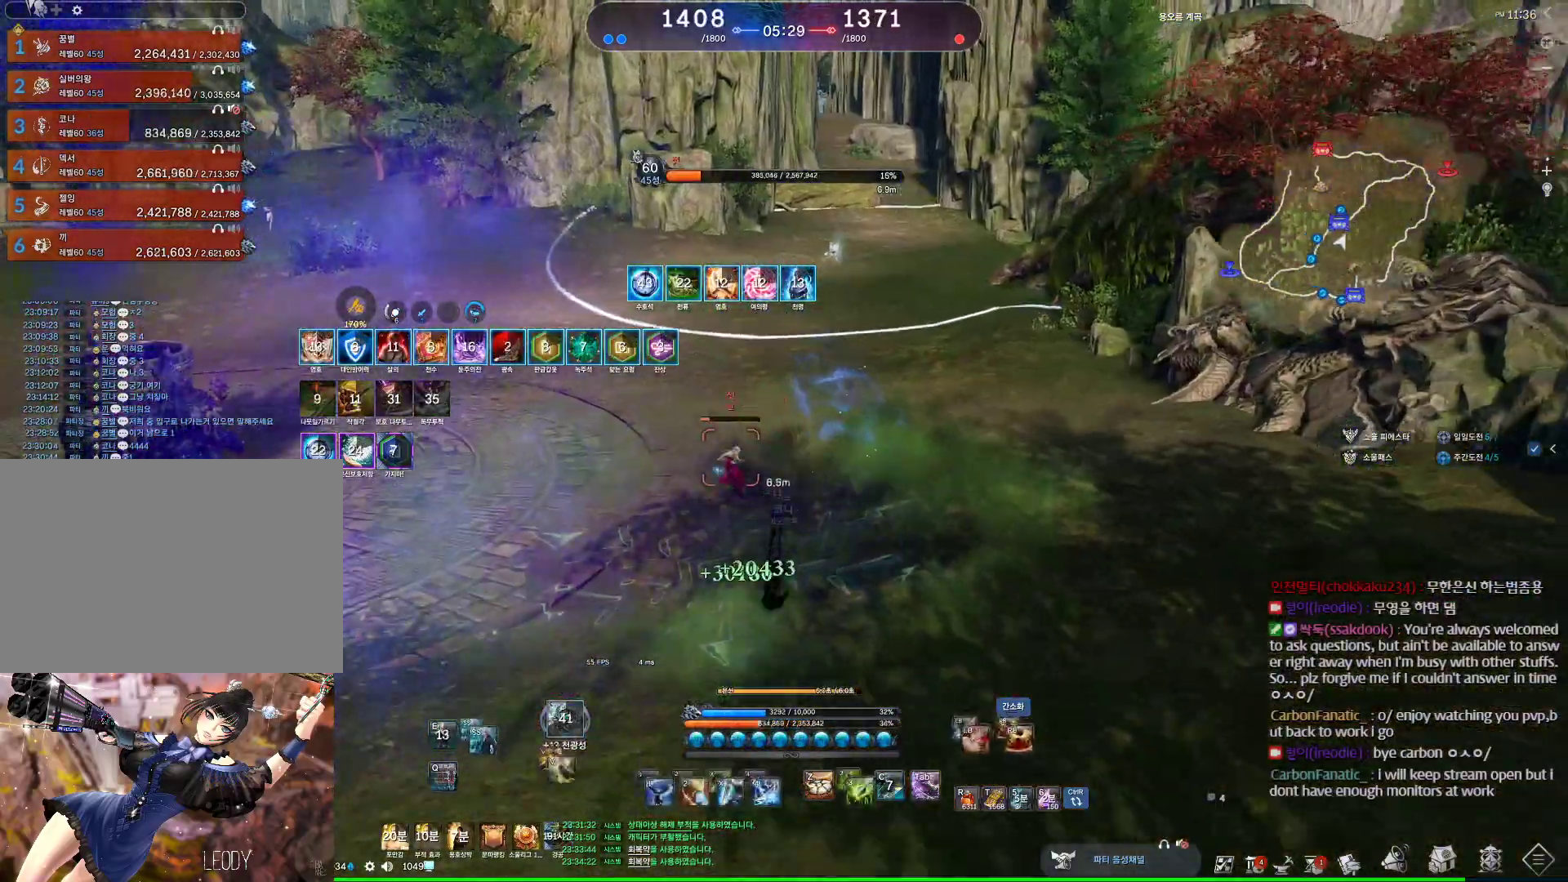
{"keys": ["d"], "mouse": [], "events": [[67, "s", "up"], [100, "d", "down"]]}
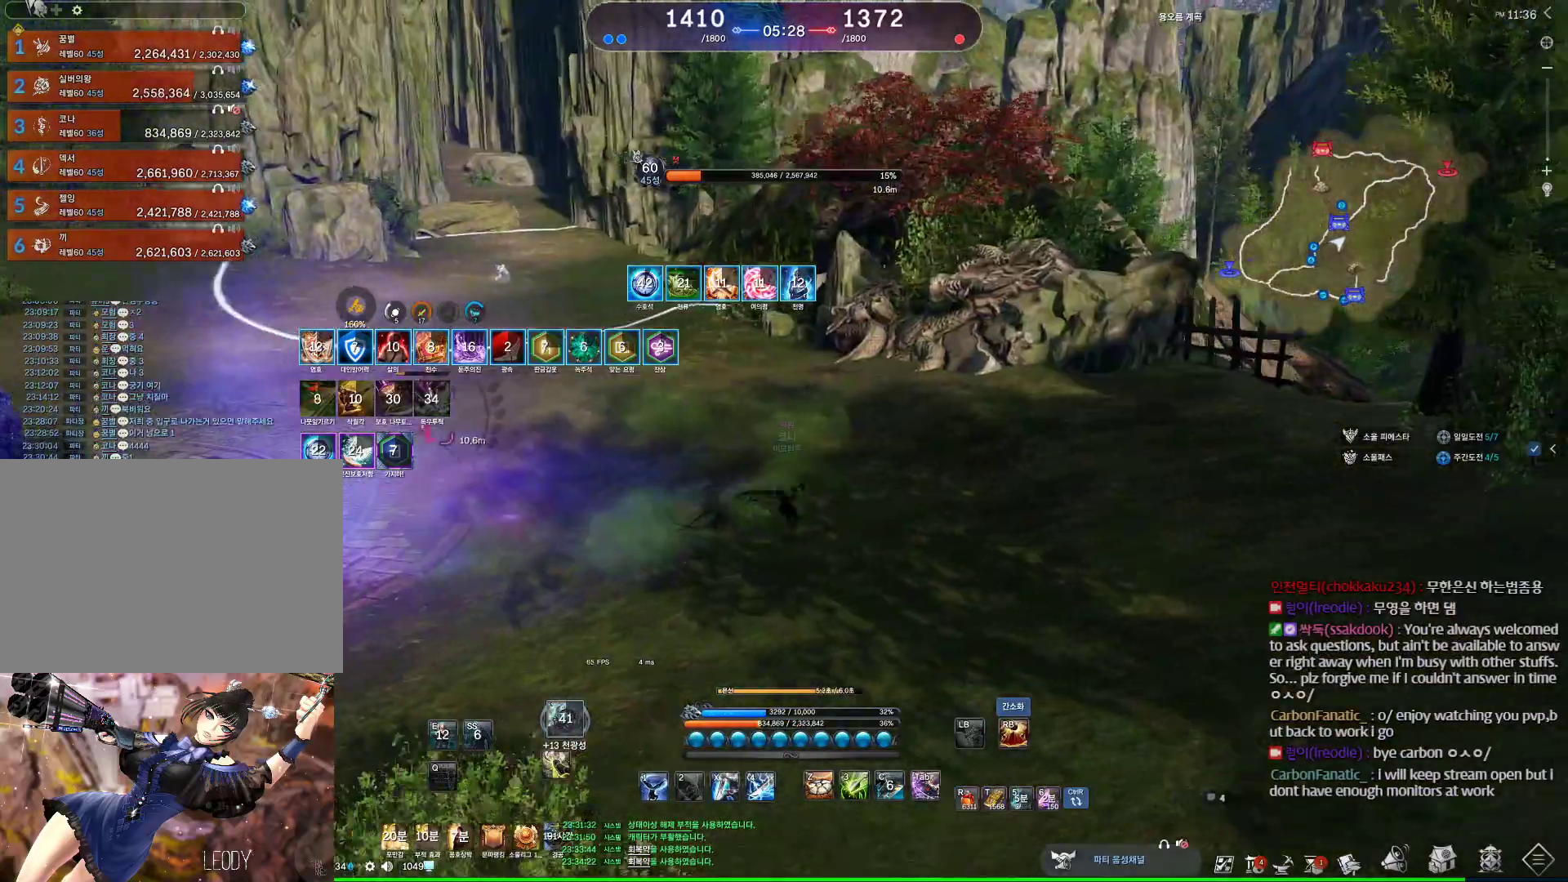
{"keys": ["d"], "mouse": [], "events": []}
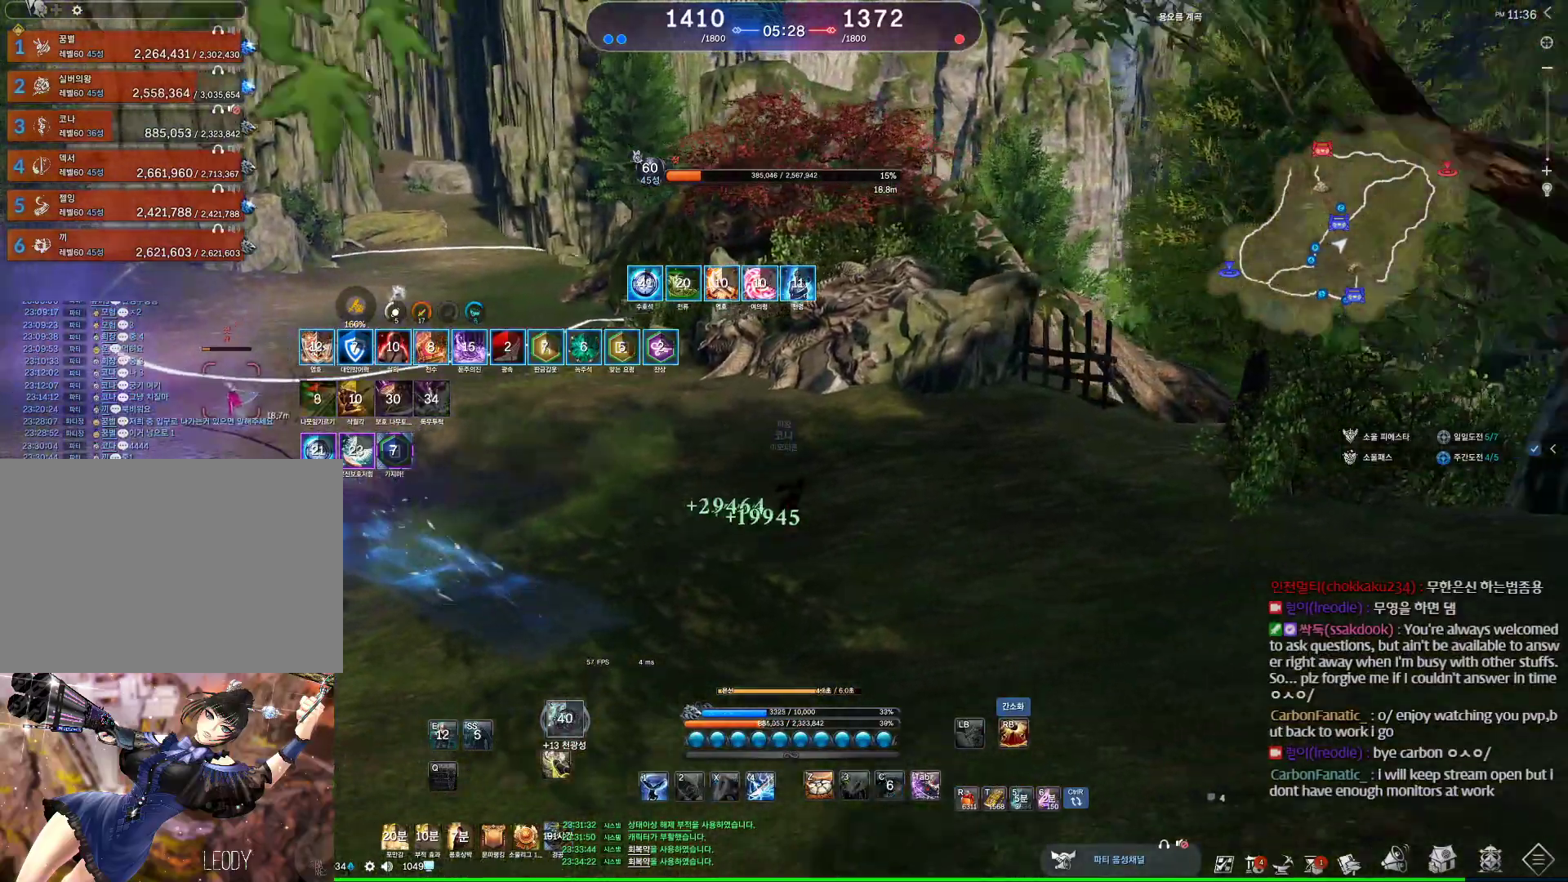
{"keys": ["a"], "mouse": [], "events": [[467, "a", "down"], [467, "d", "up"]]}
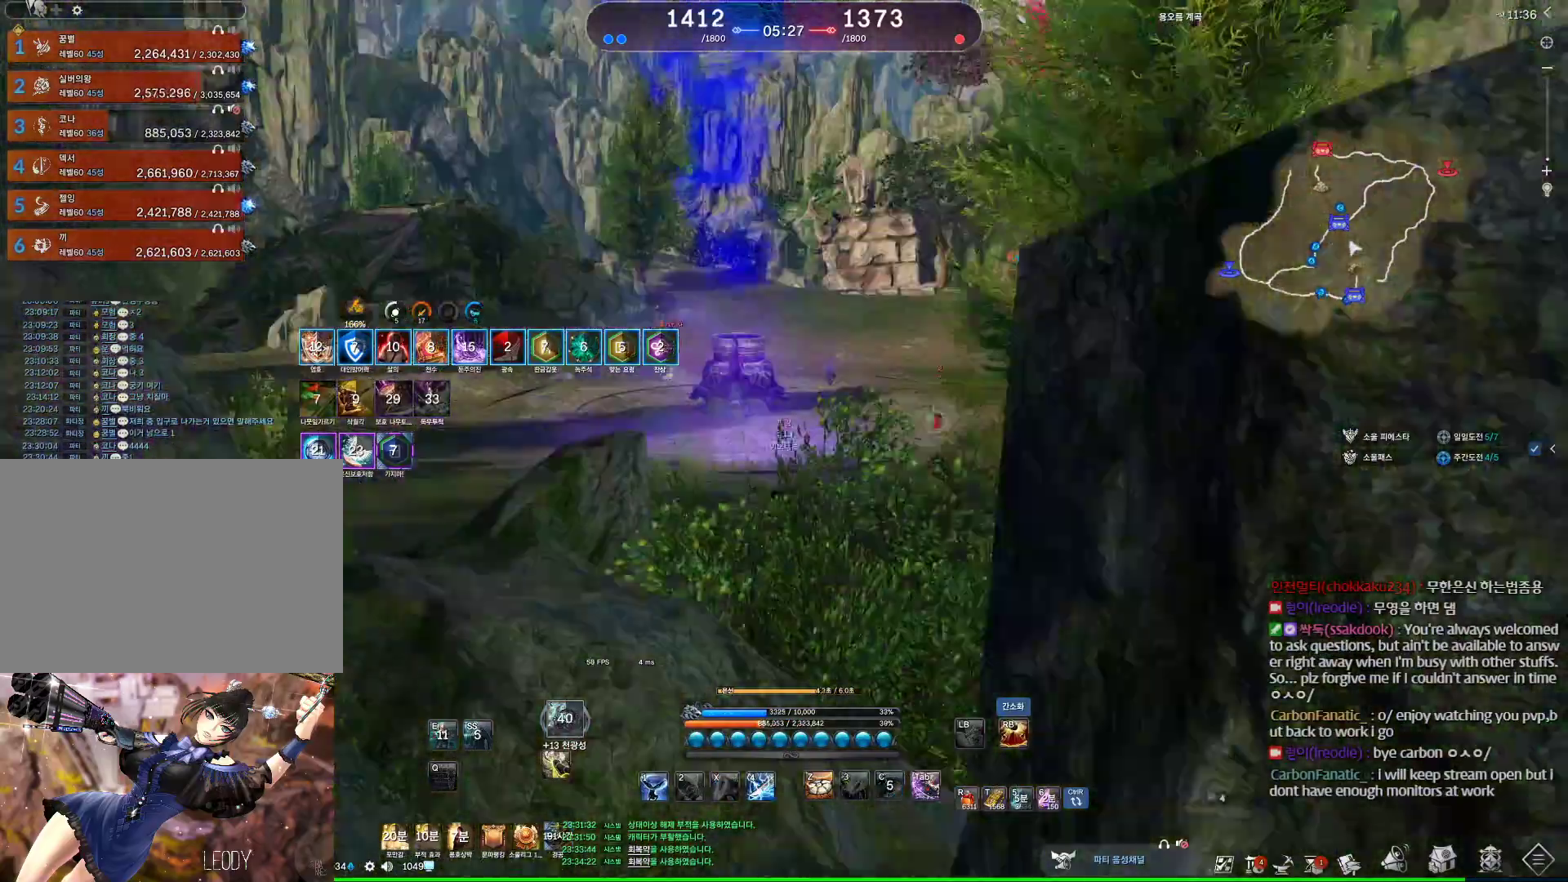
{"keys": ["a"], "mouse": [], "events": [[67, "r", "down"], [200, "r", "up"]]}
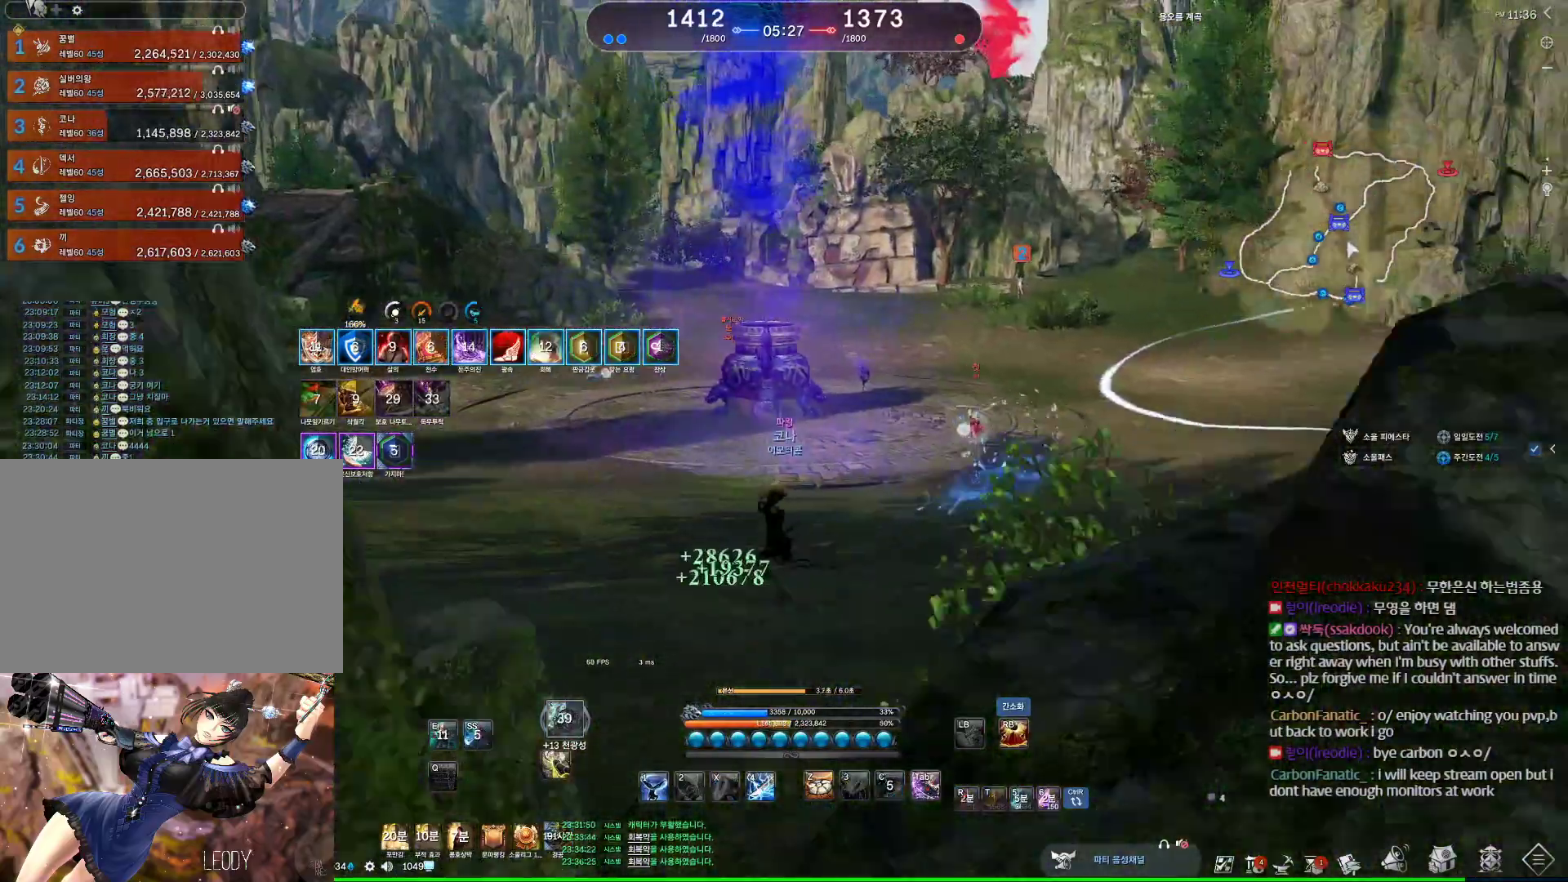
{"keys": ["a"], "mouse": [], "events": [[100, "a", "up"], [100, "w", "down"], [233, "a", "down"], [300, "w", "up"]]}
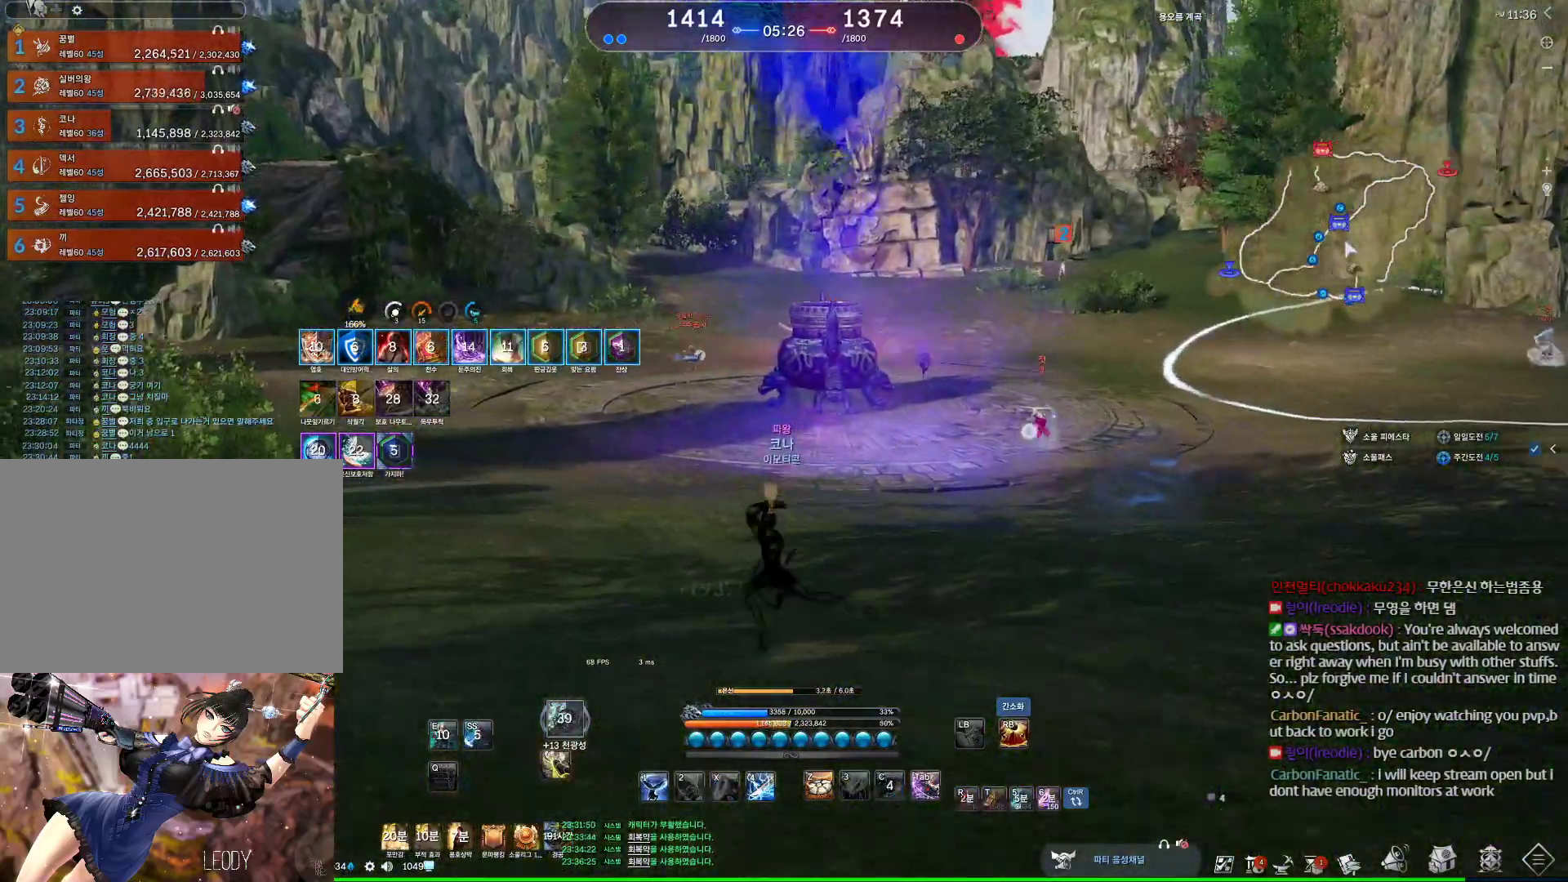
{"keys": [], "mouse": [], "events": [[167, "a", "up"]]}
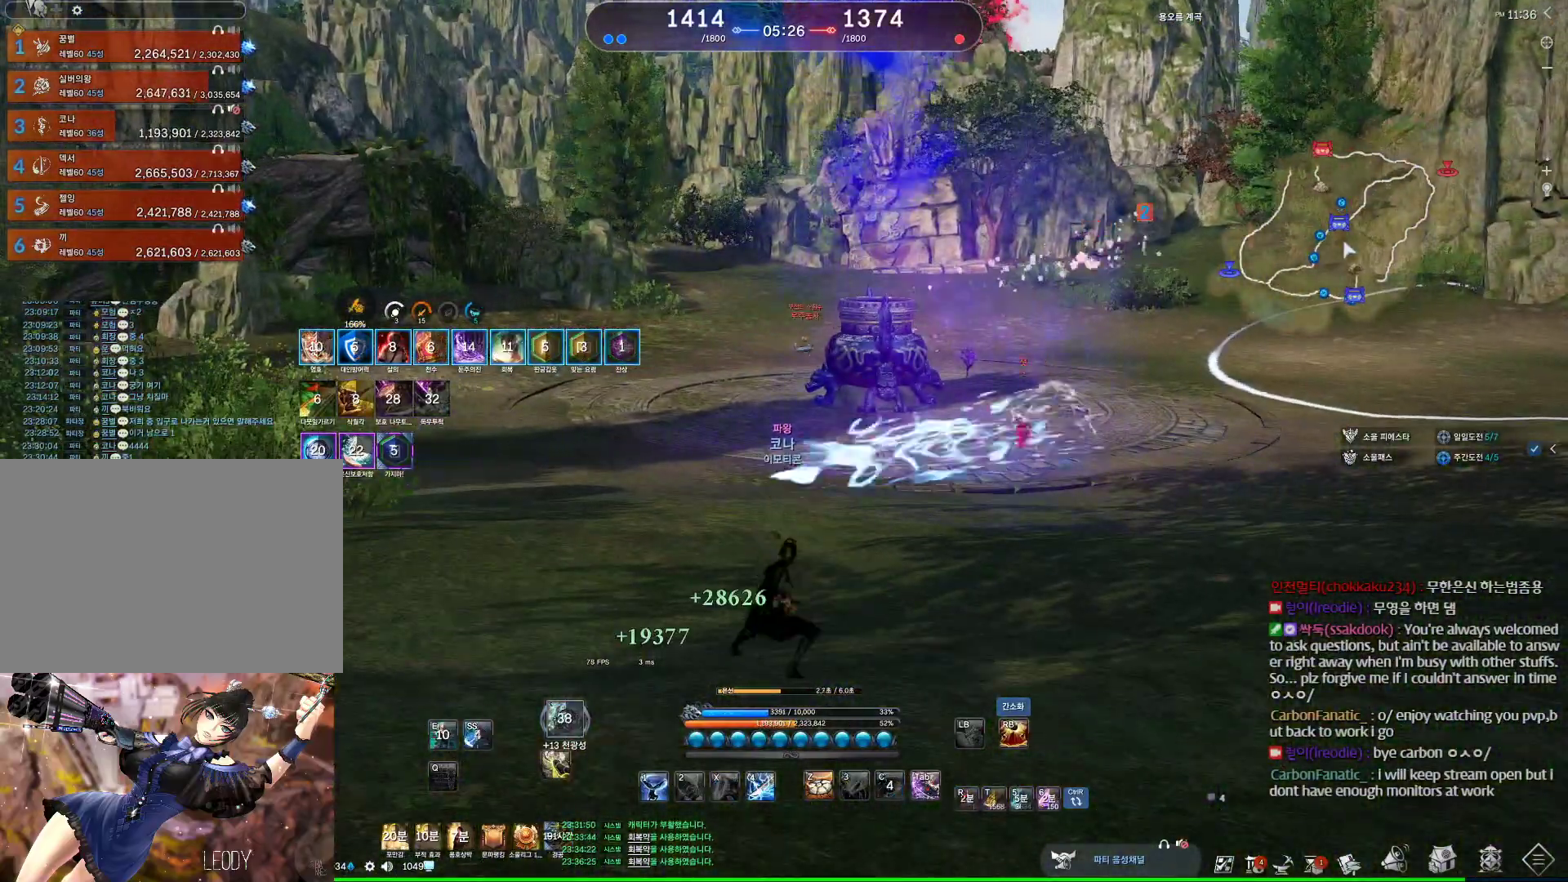
{"keys": ["d"], "mouse": [], "events": [[400, "d", "down"]]}
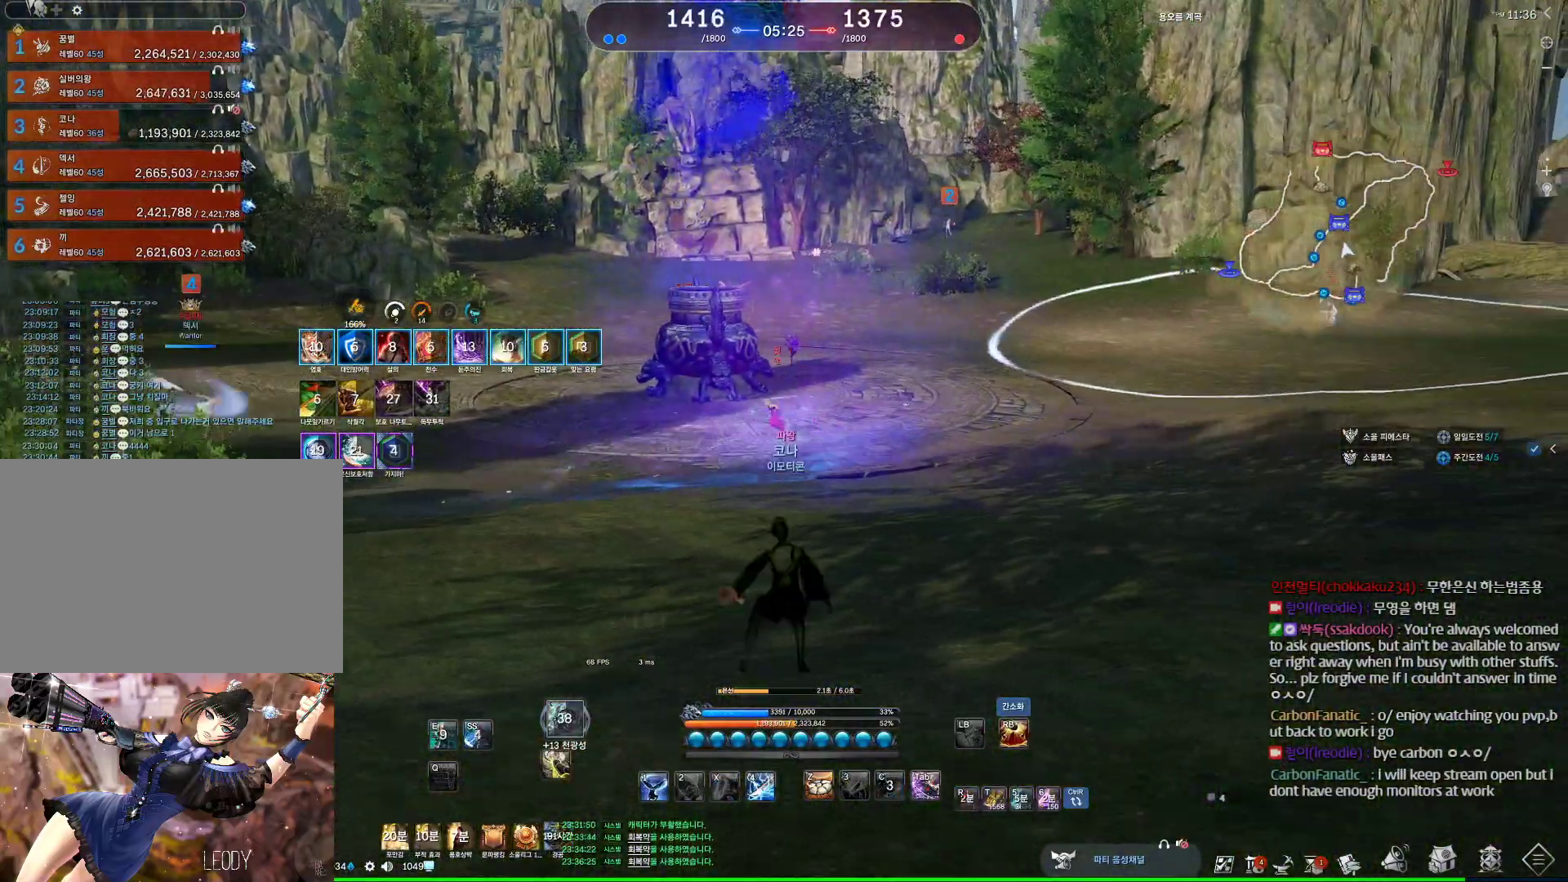
{"keys": [], "mouse": [], "events": [[433, "d", "up"]]}
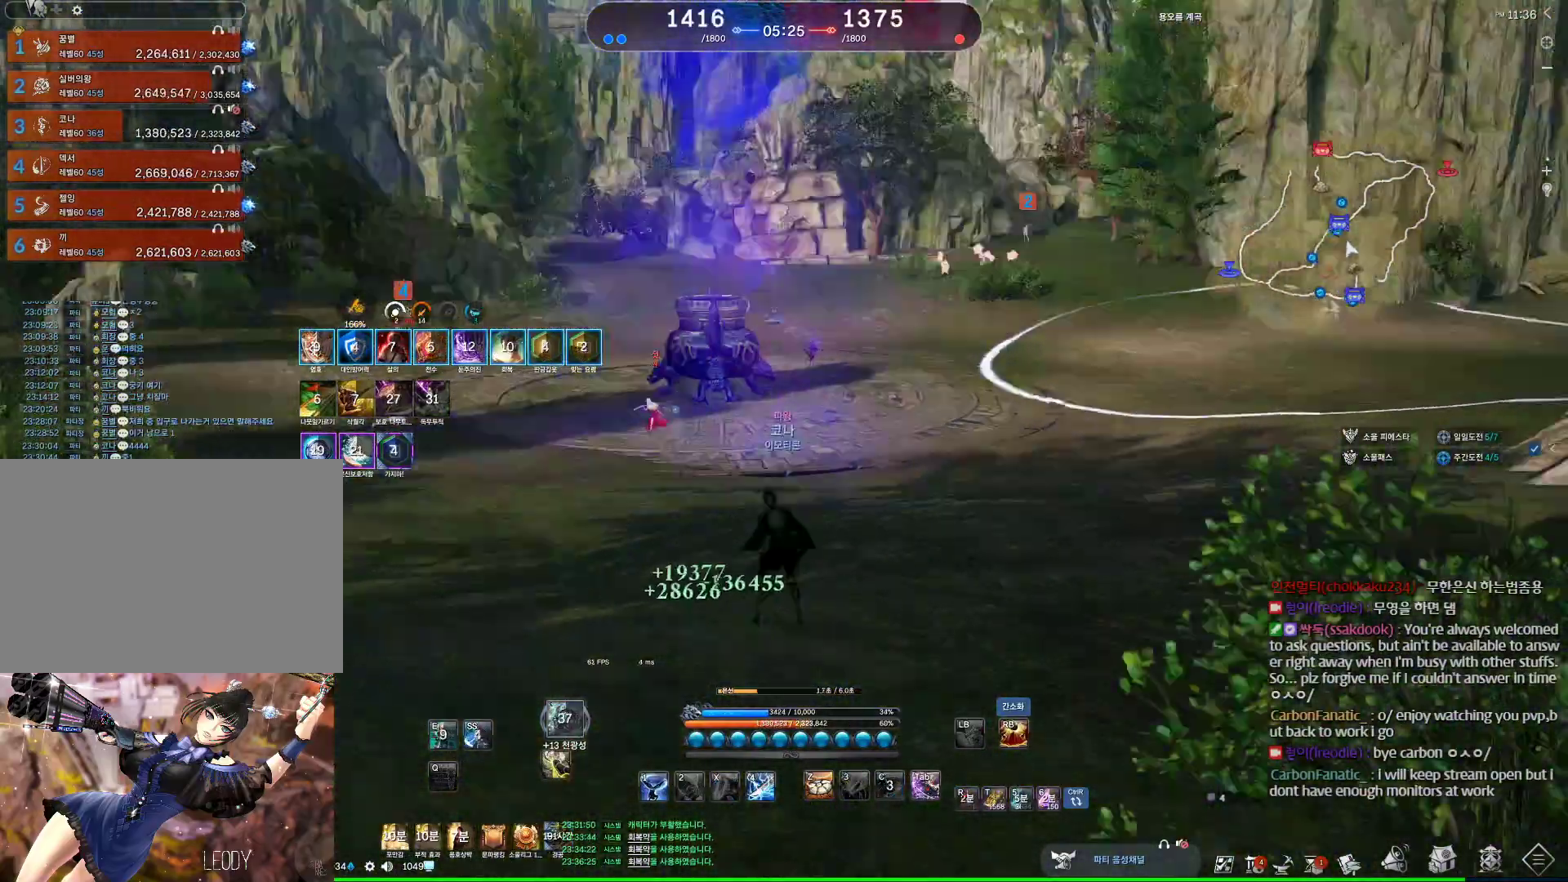
{"keys": [], "mouse": [], "events": []}
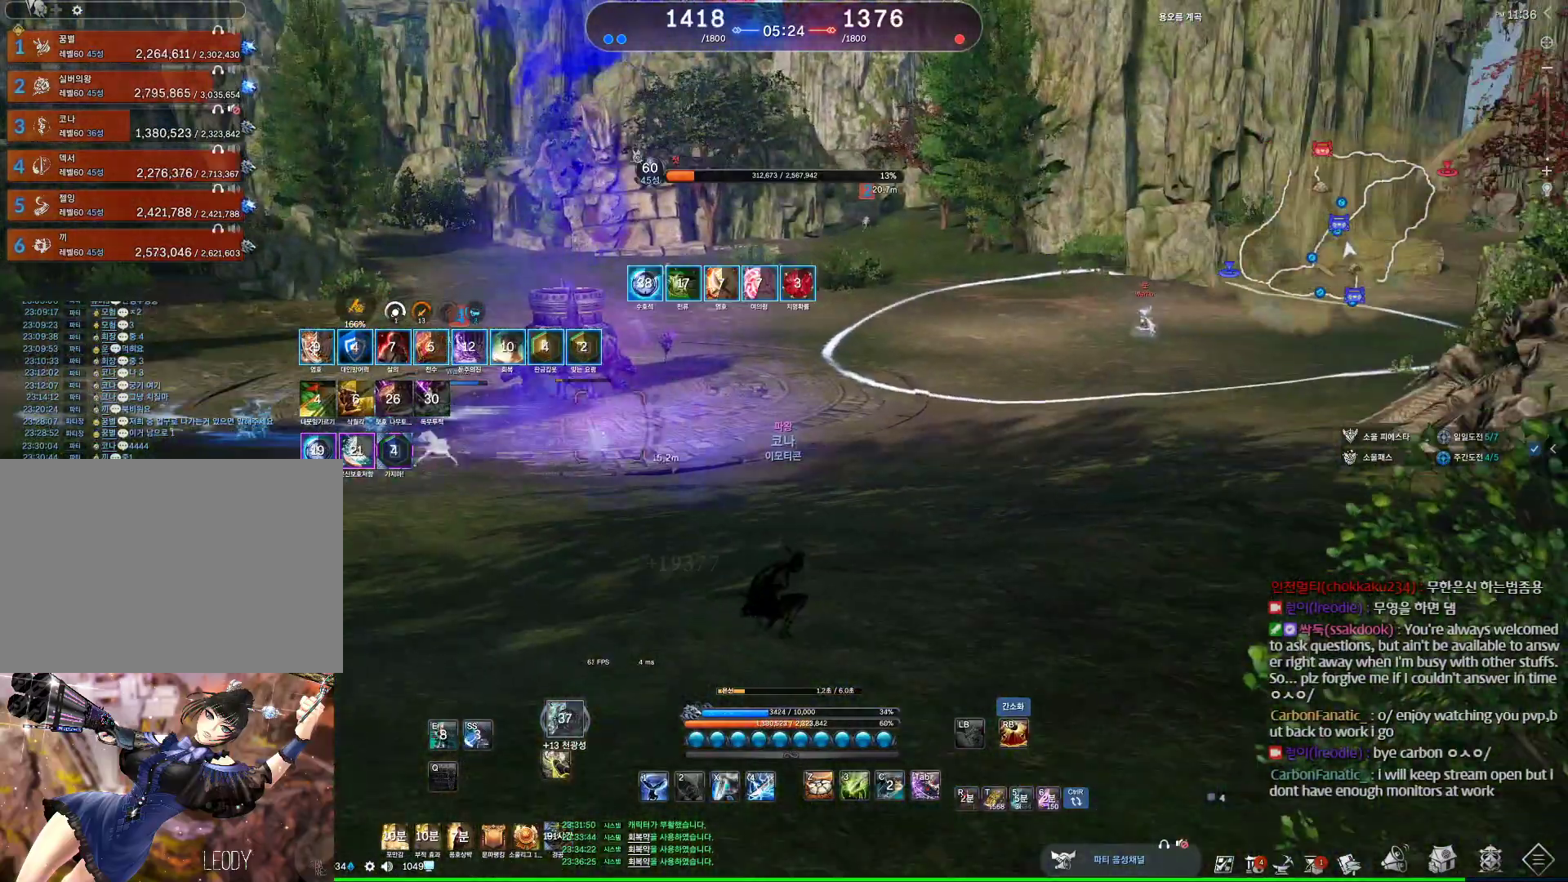
{"keys": ["alt"], "mouse": [], "events": [[133, "alt", "down"]]}
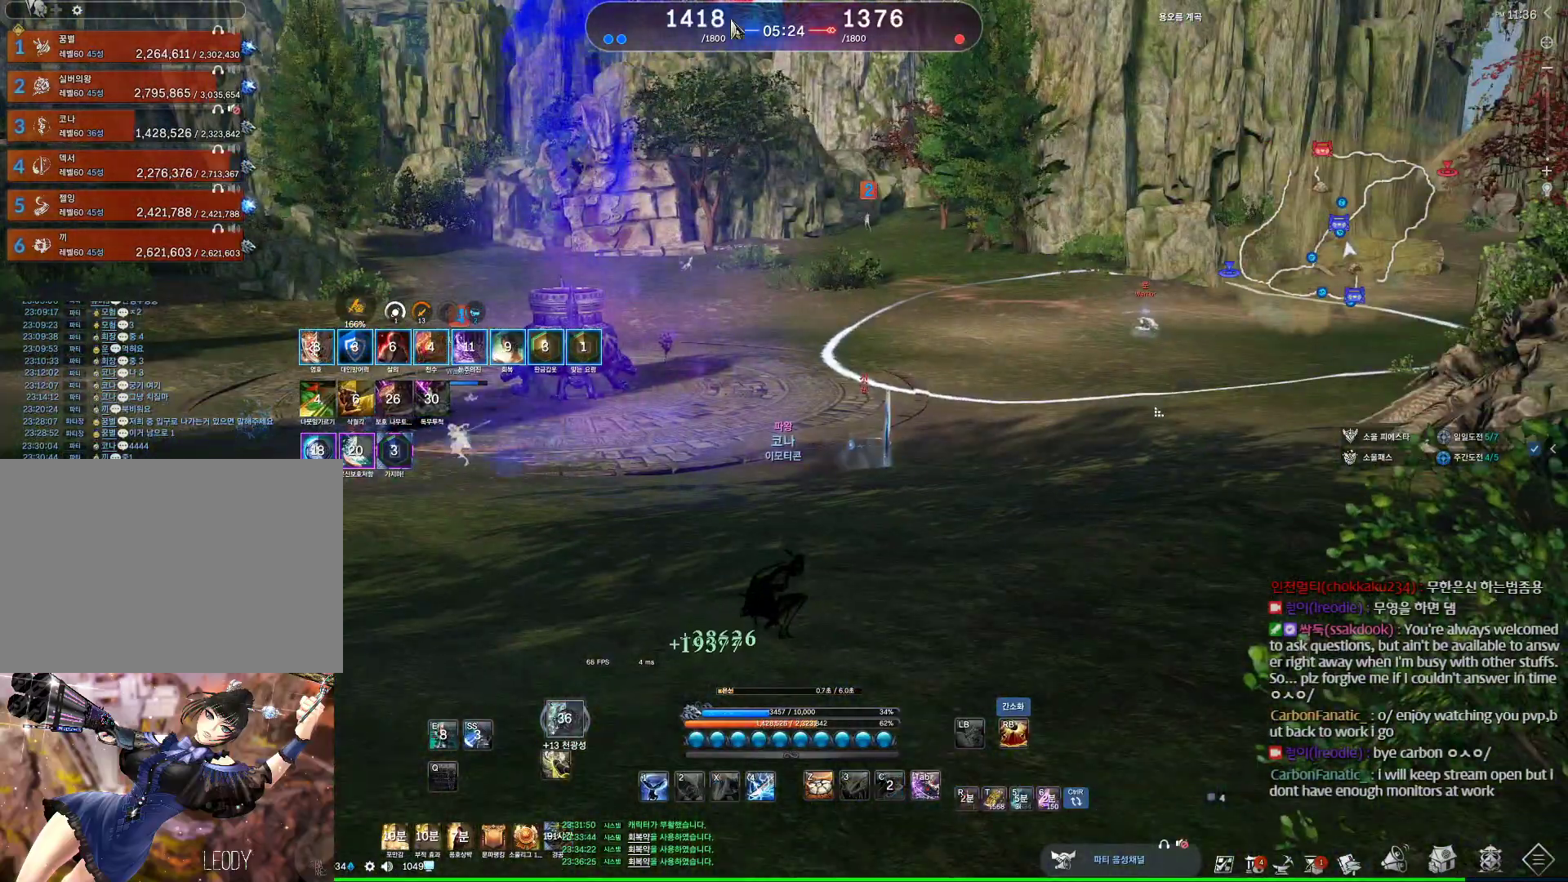
{"keys": [], "mouse": [], "events": [[67, "mouse_left", "down"], [67, "mouse_right", "down"], [233, "mouse_left", "up"], [233, "mouse_right", "up"], [367, "alt", "up"]]}
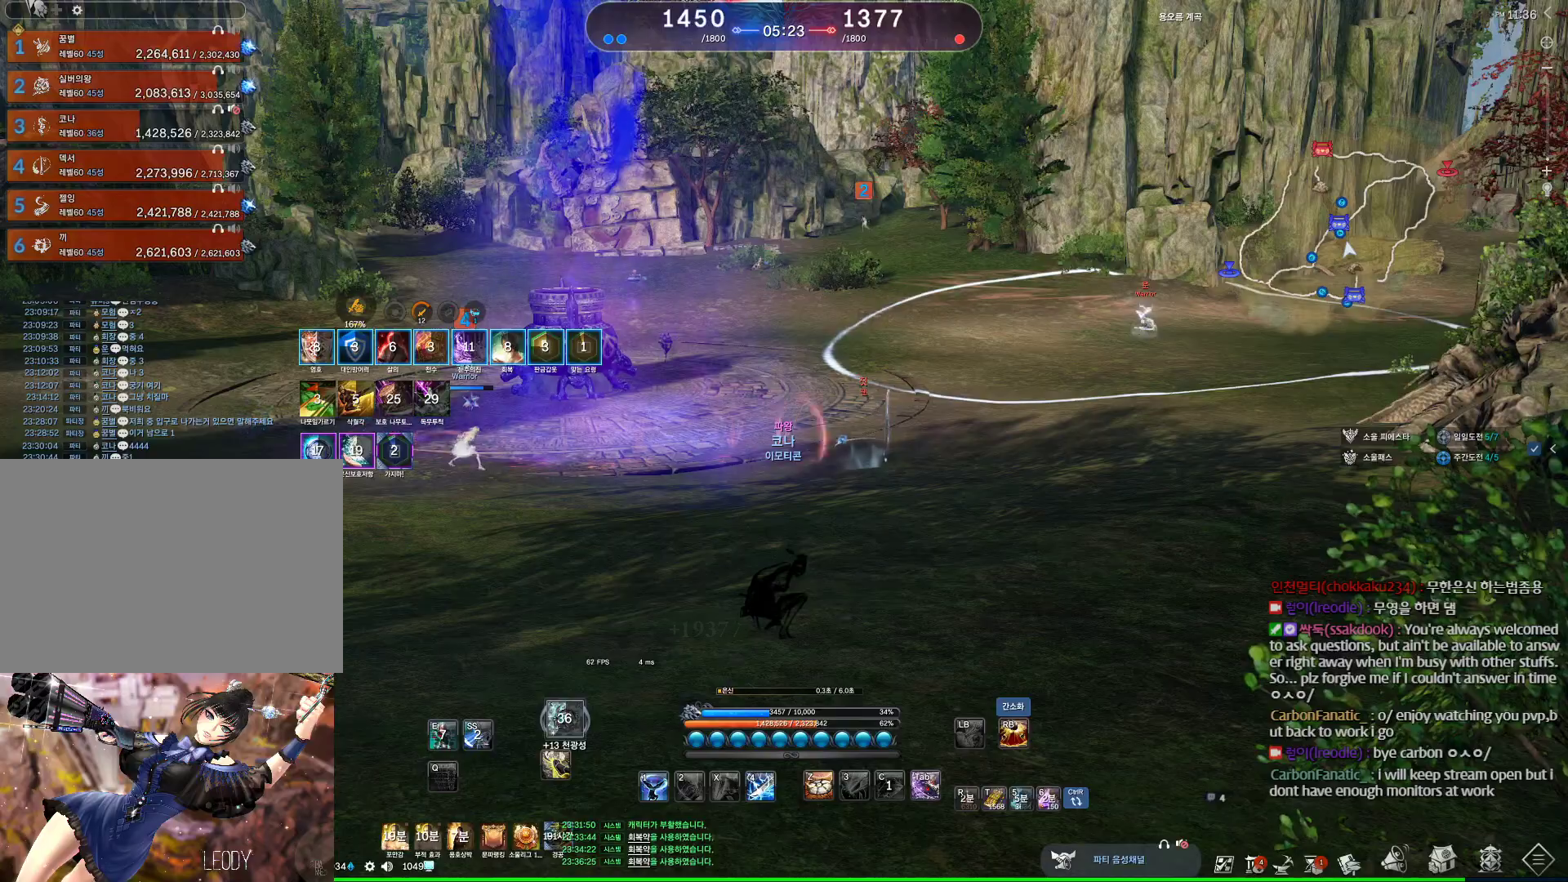
{"keys": [], "mouse": [], "events": []}
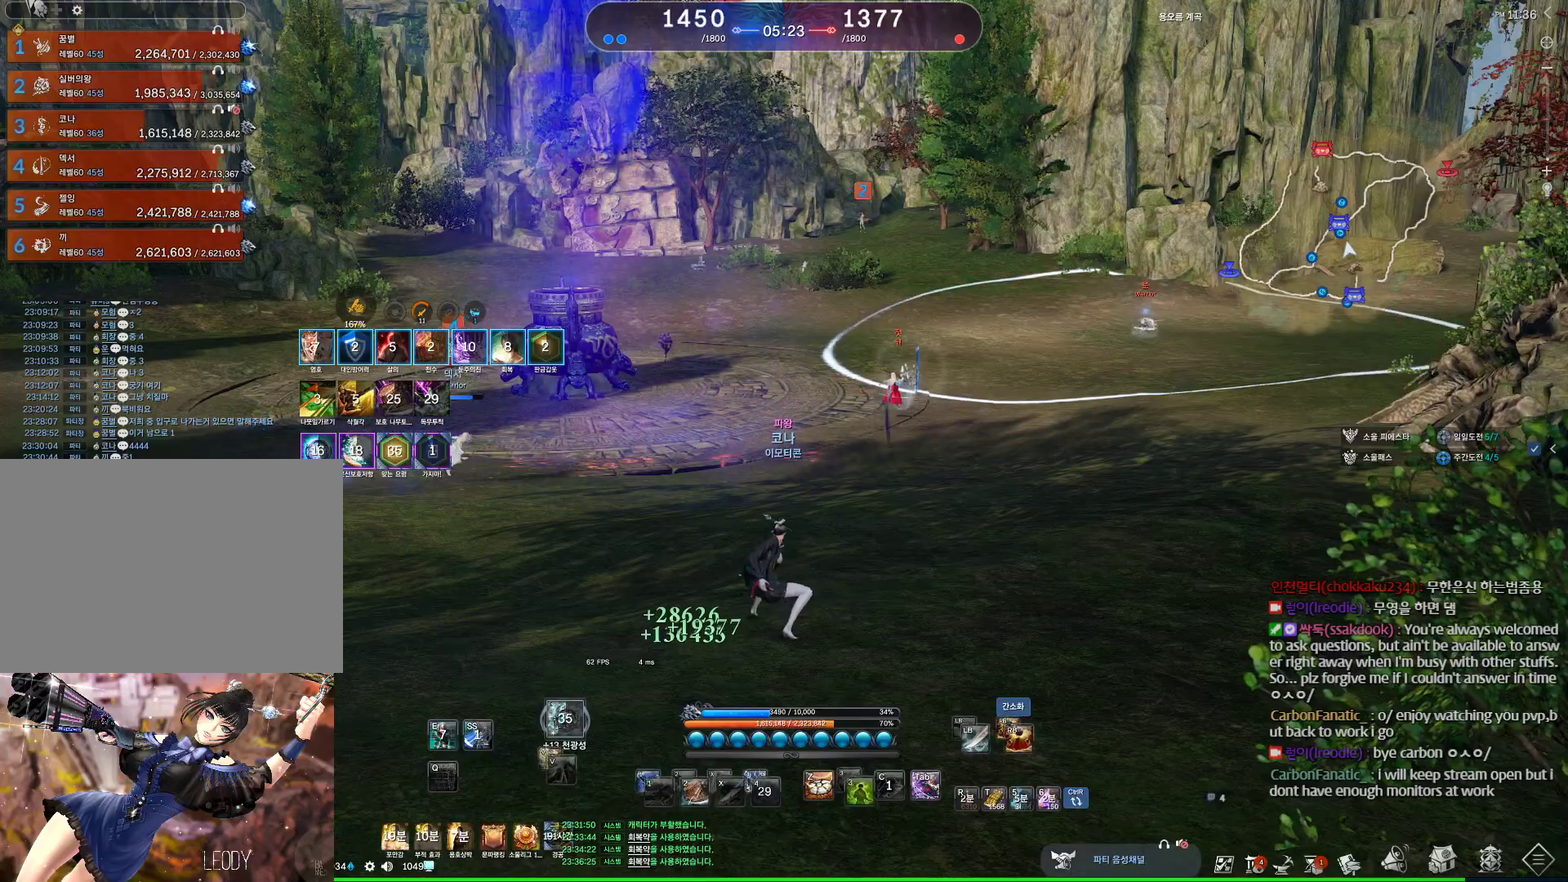
{"keys": [], "mouse": [], "events": []}
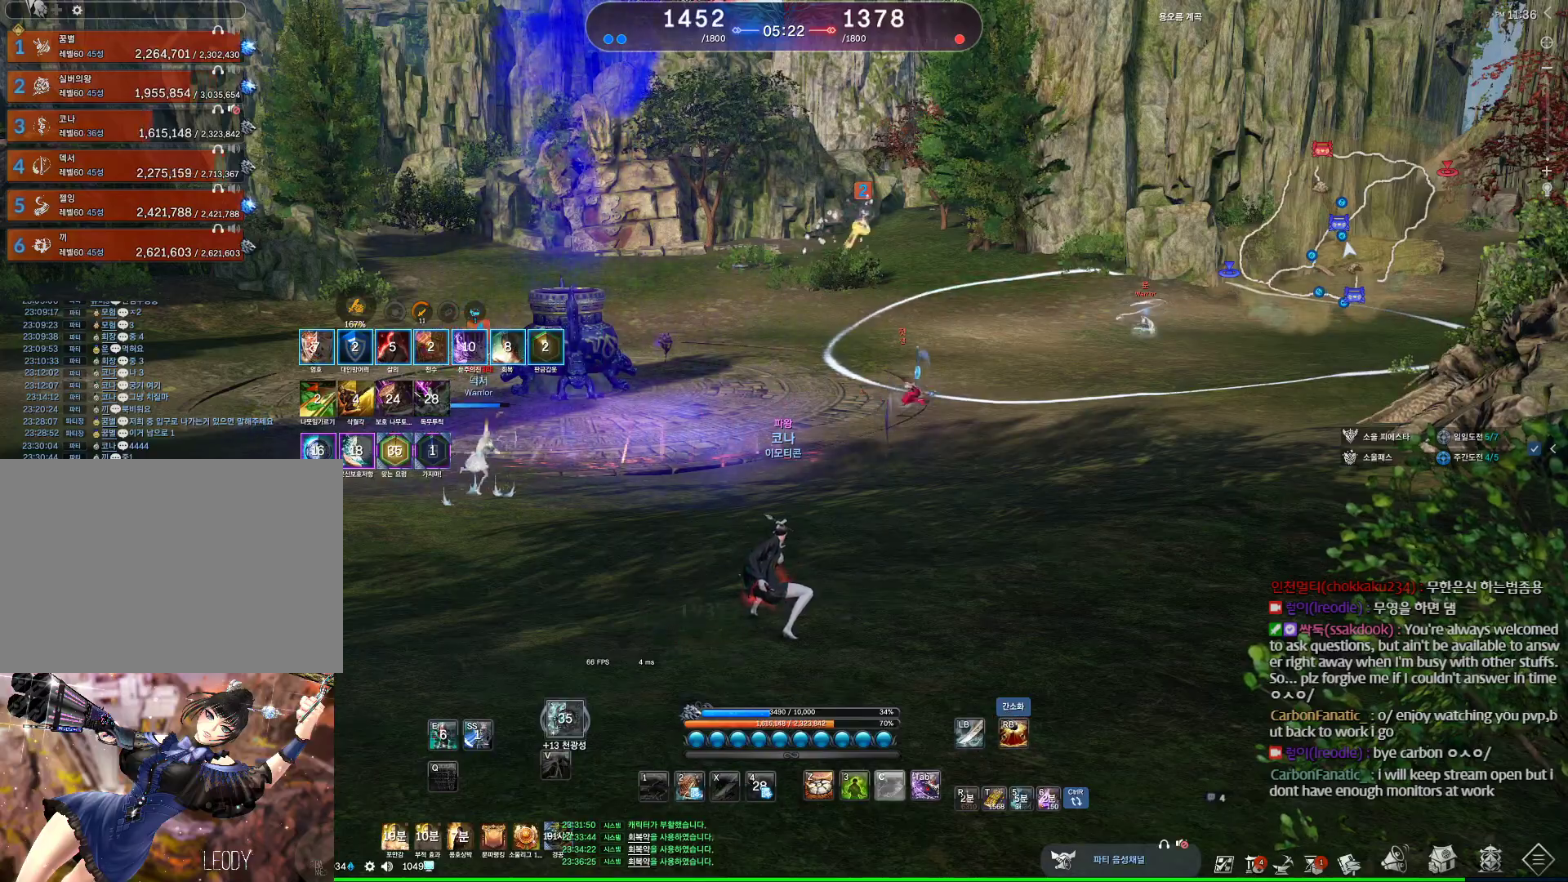
{"keys": [], "mouse": [], "events": []}
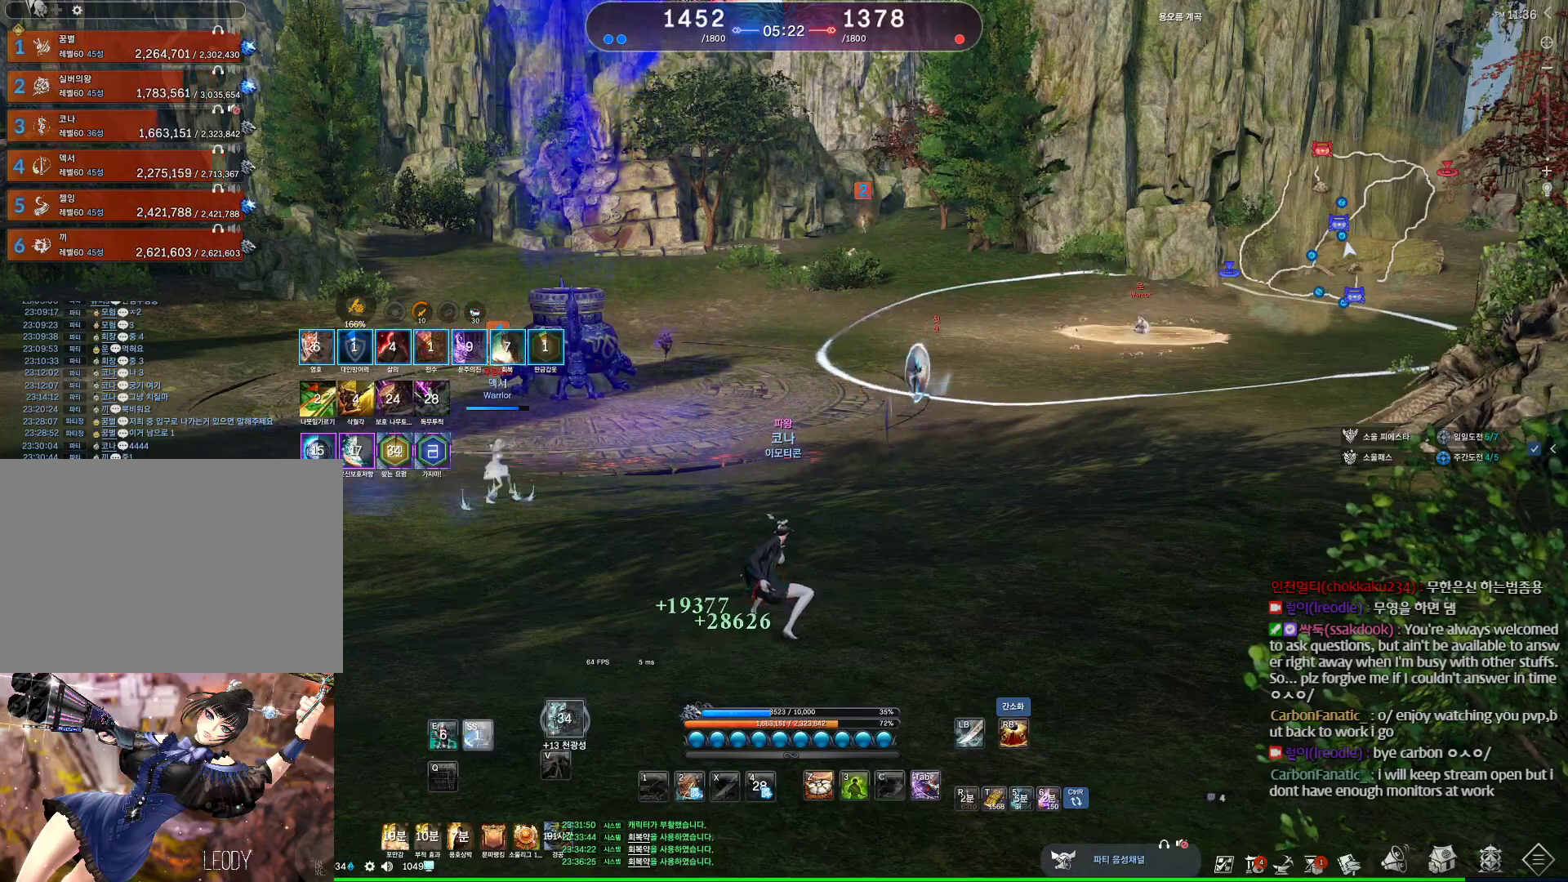
{"keys": [], "mouse": [], "events": []}
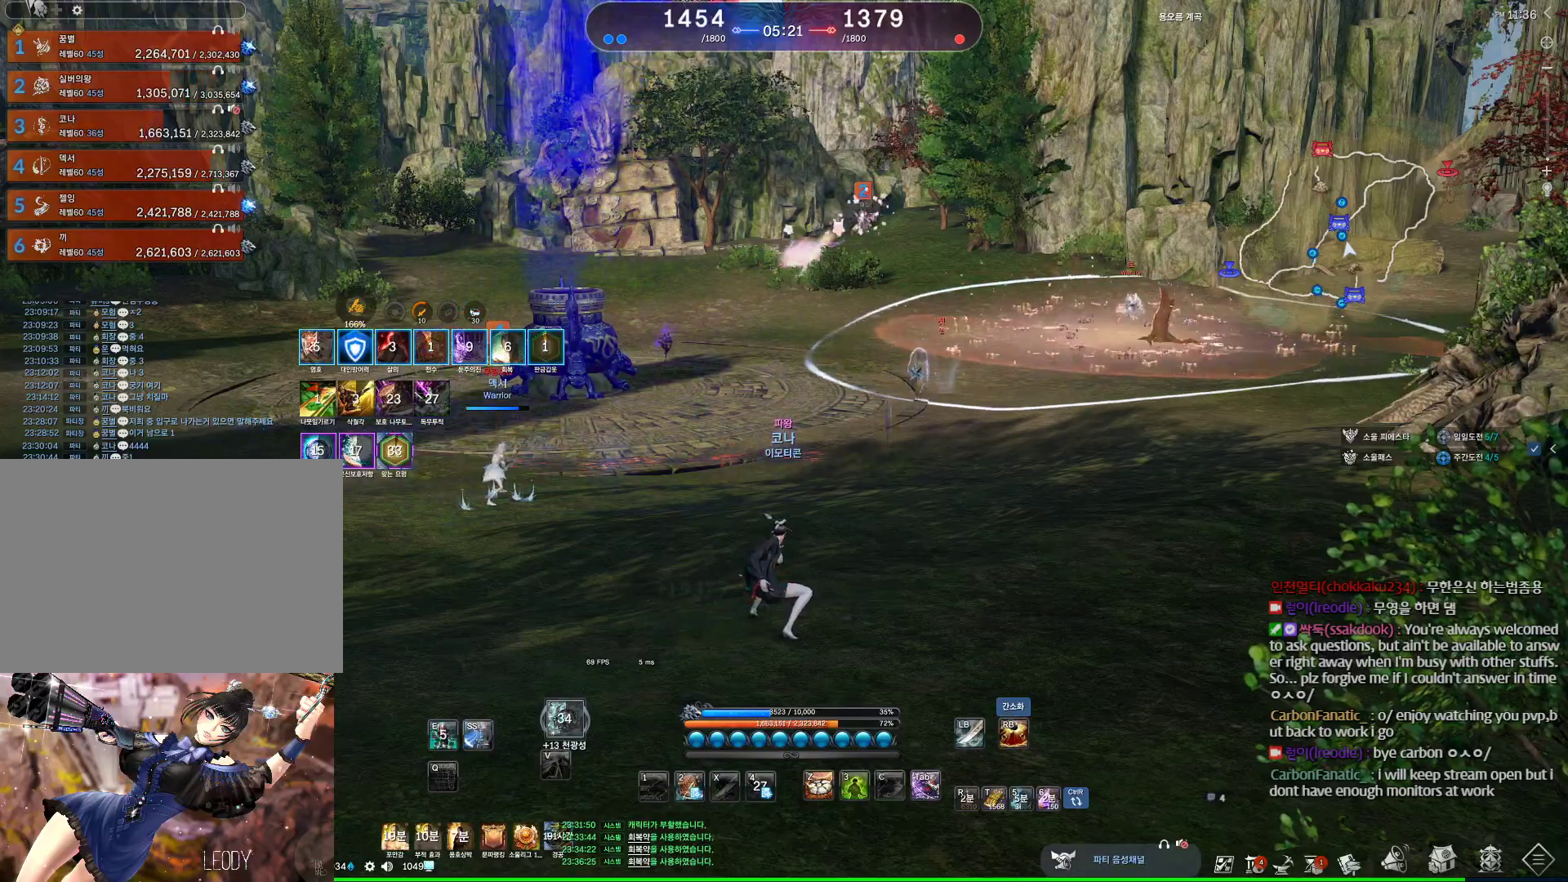
{"keys": ["w"], "mouse": [], "events": [[200, "tab", "down"], [300, "w", "down"], [333, "tab", "up"]]}
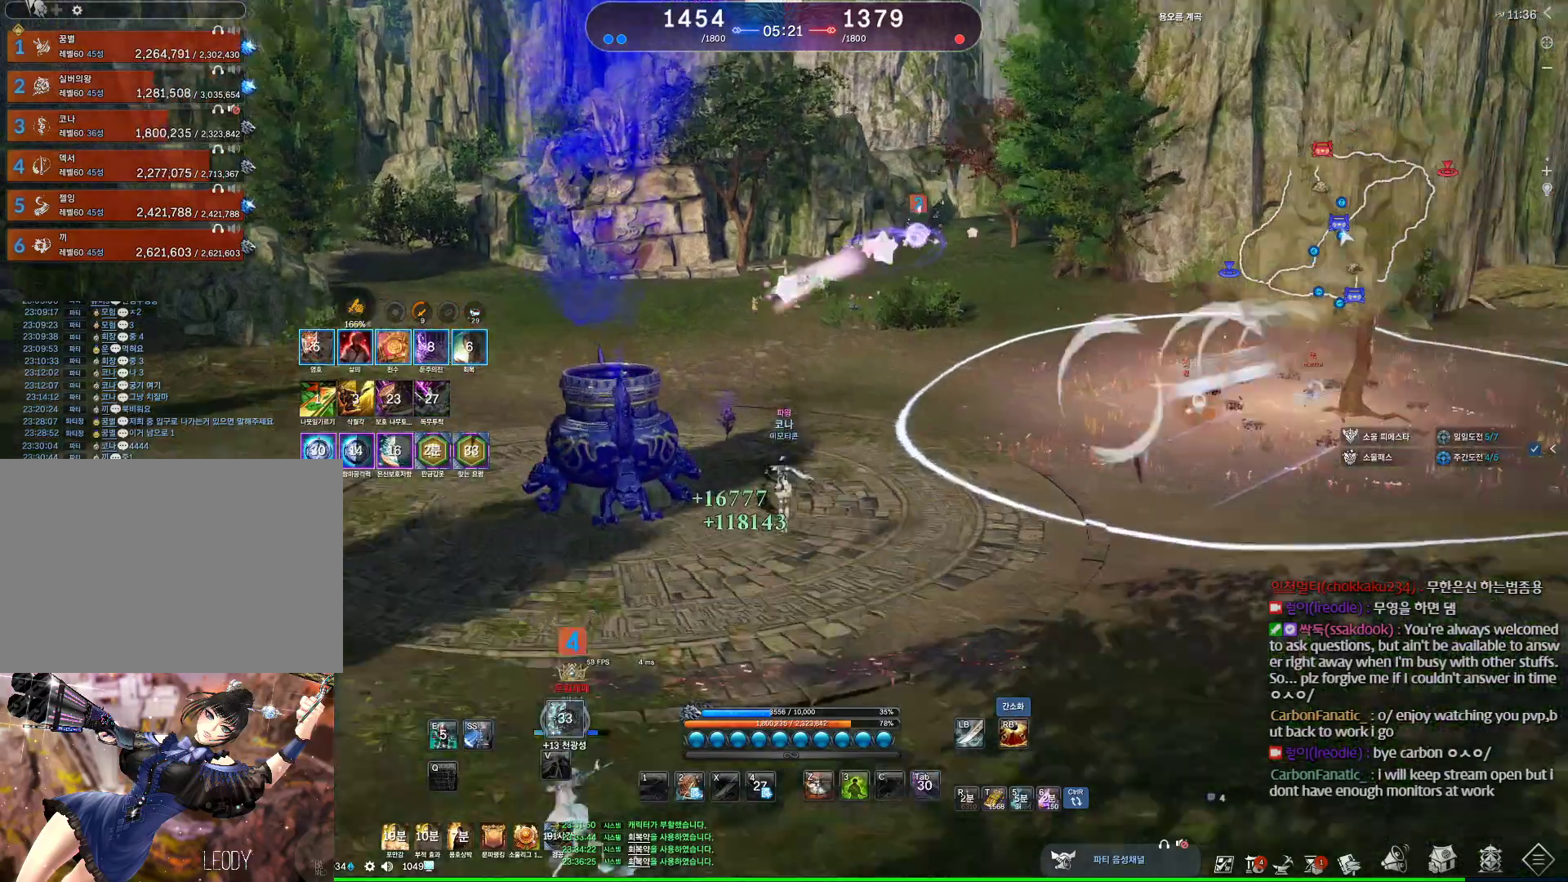
{"keys": ["w"], "mouse": [], "events": []}
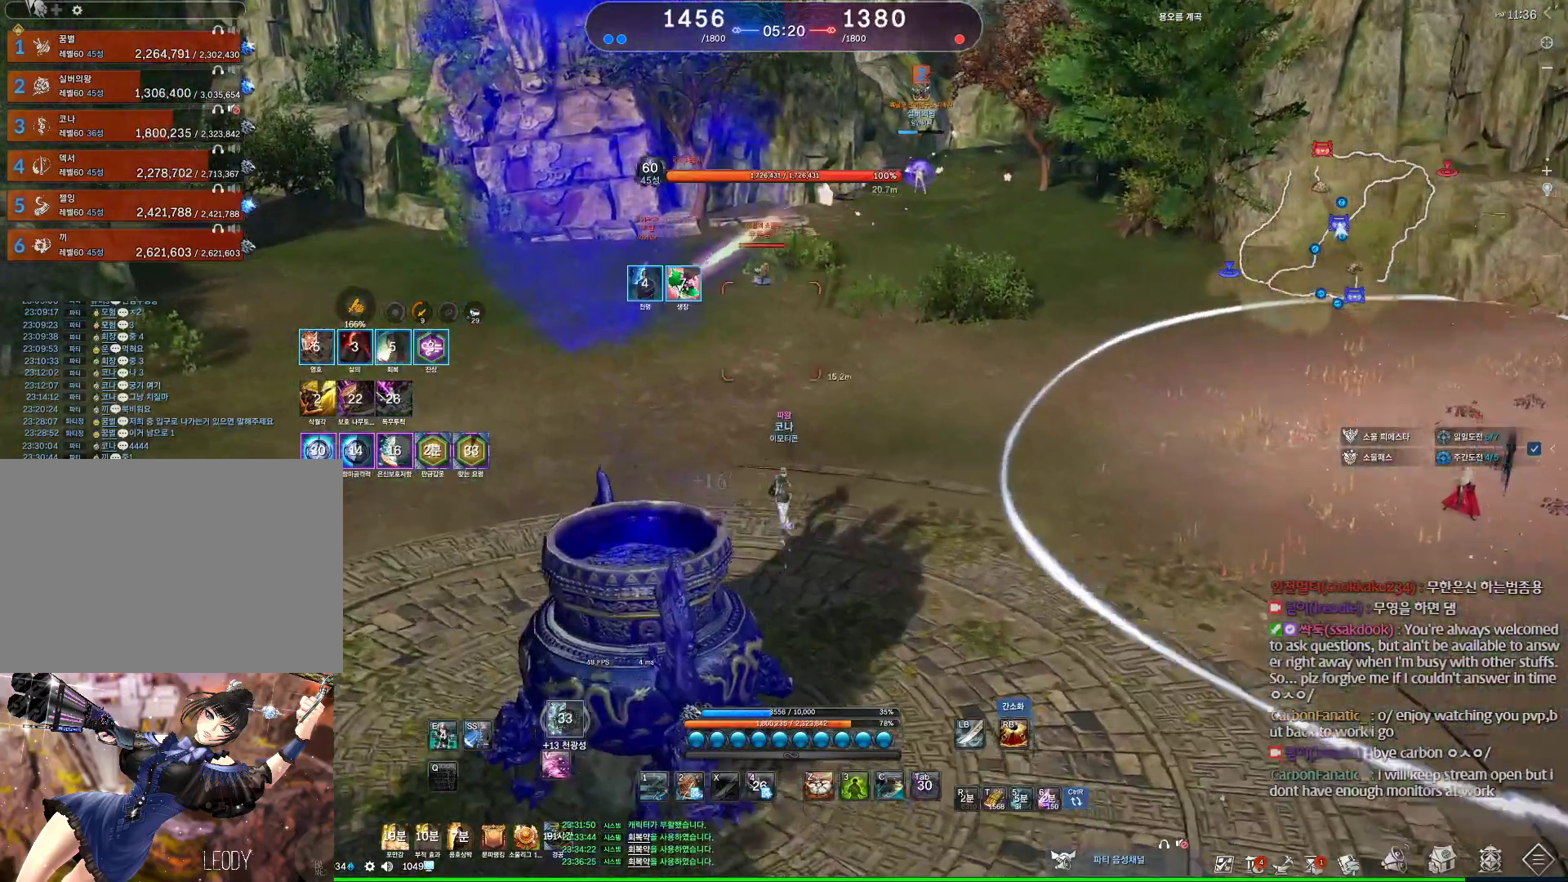
{"keys": ["1", "w"], "mouse": [], "events": [[233, "space", "down"], [400, "space", "up"], [467, "1", "down"]]}
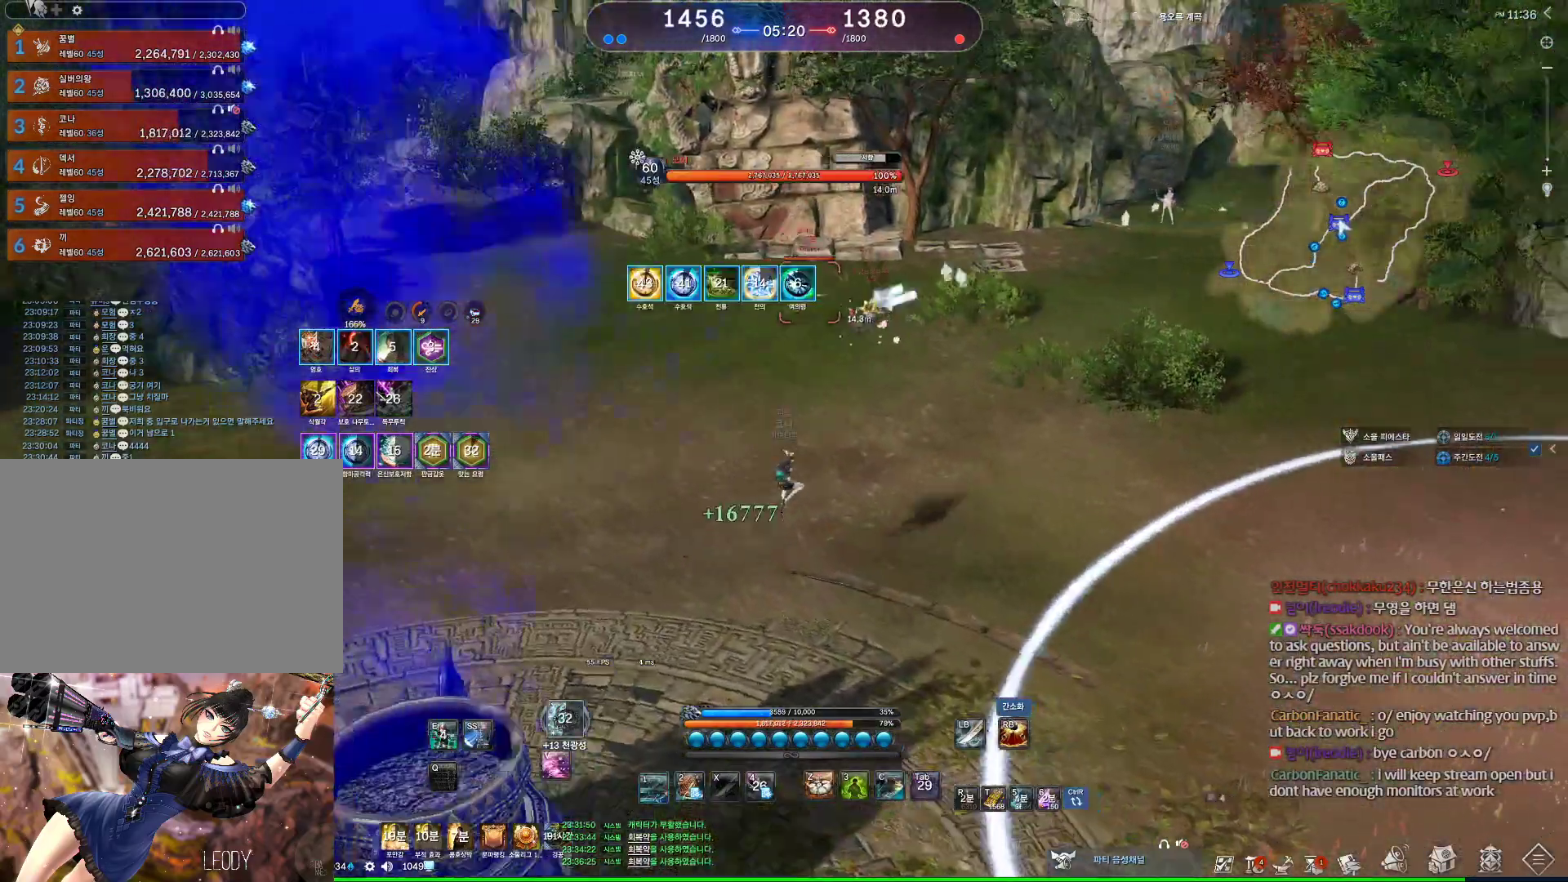
{"keys": ["1", "w"], "mouse": [], "events": [[100, "1", "up"], [433, "1", "down"]]}
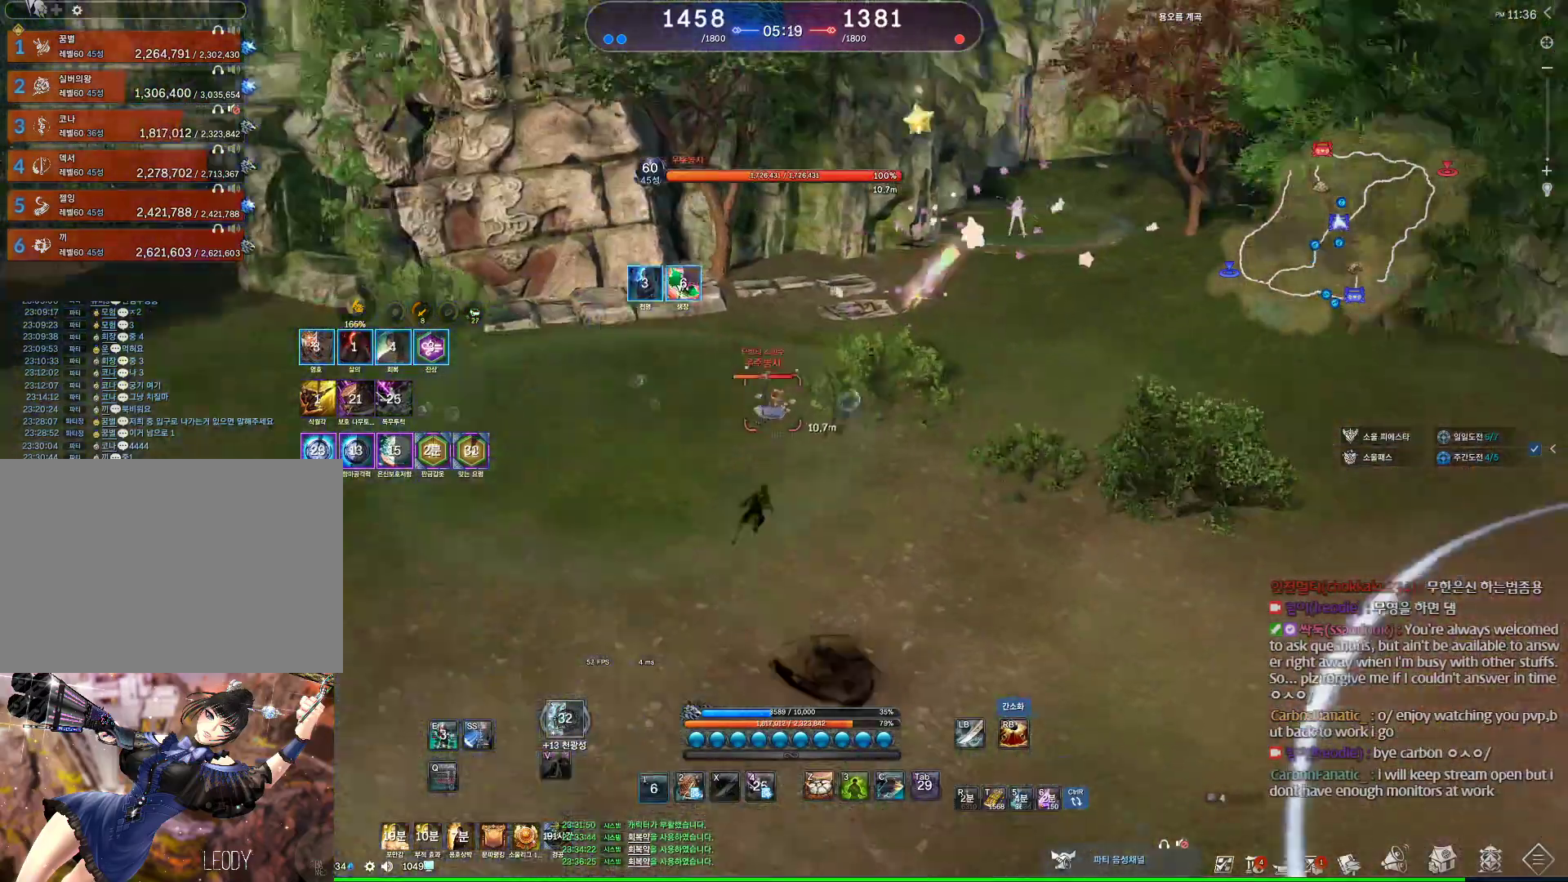
{"keys": ["d", "w"], "mouse": [], "events": [[67, "1", "up"], [367, "d", "down"]]}
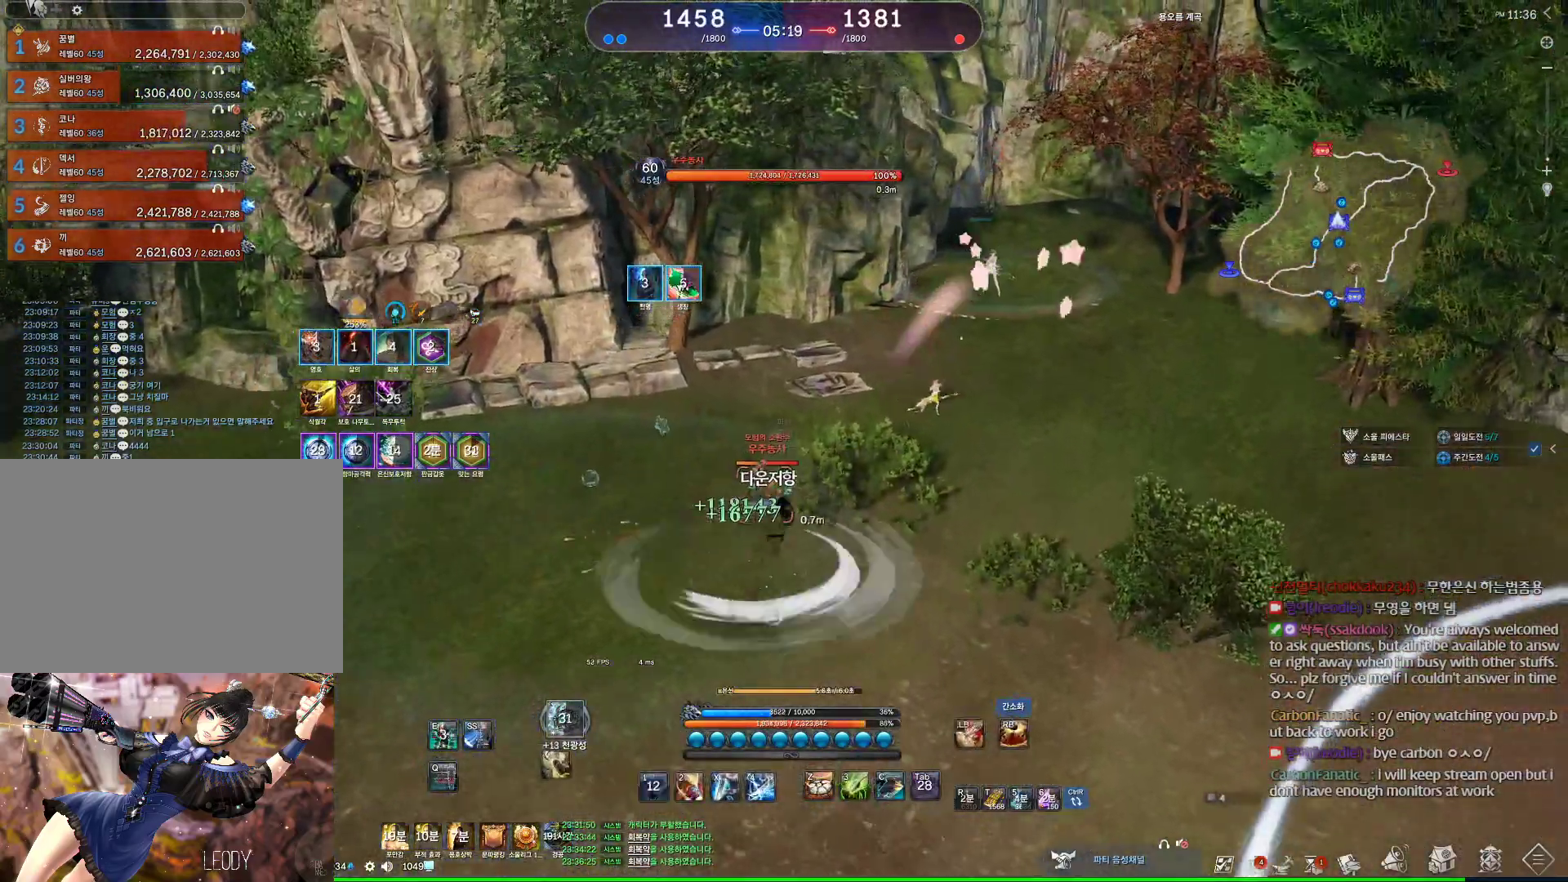
{"keys": ["c"], "mouse": [], "events": [[233, "w", "up"], [333, "d", "up"], [333, "w", "down"], [400, "c", "down"], [467, "w", "up"]]}
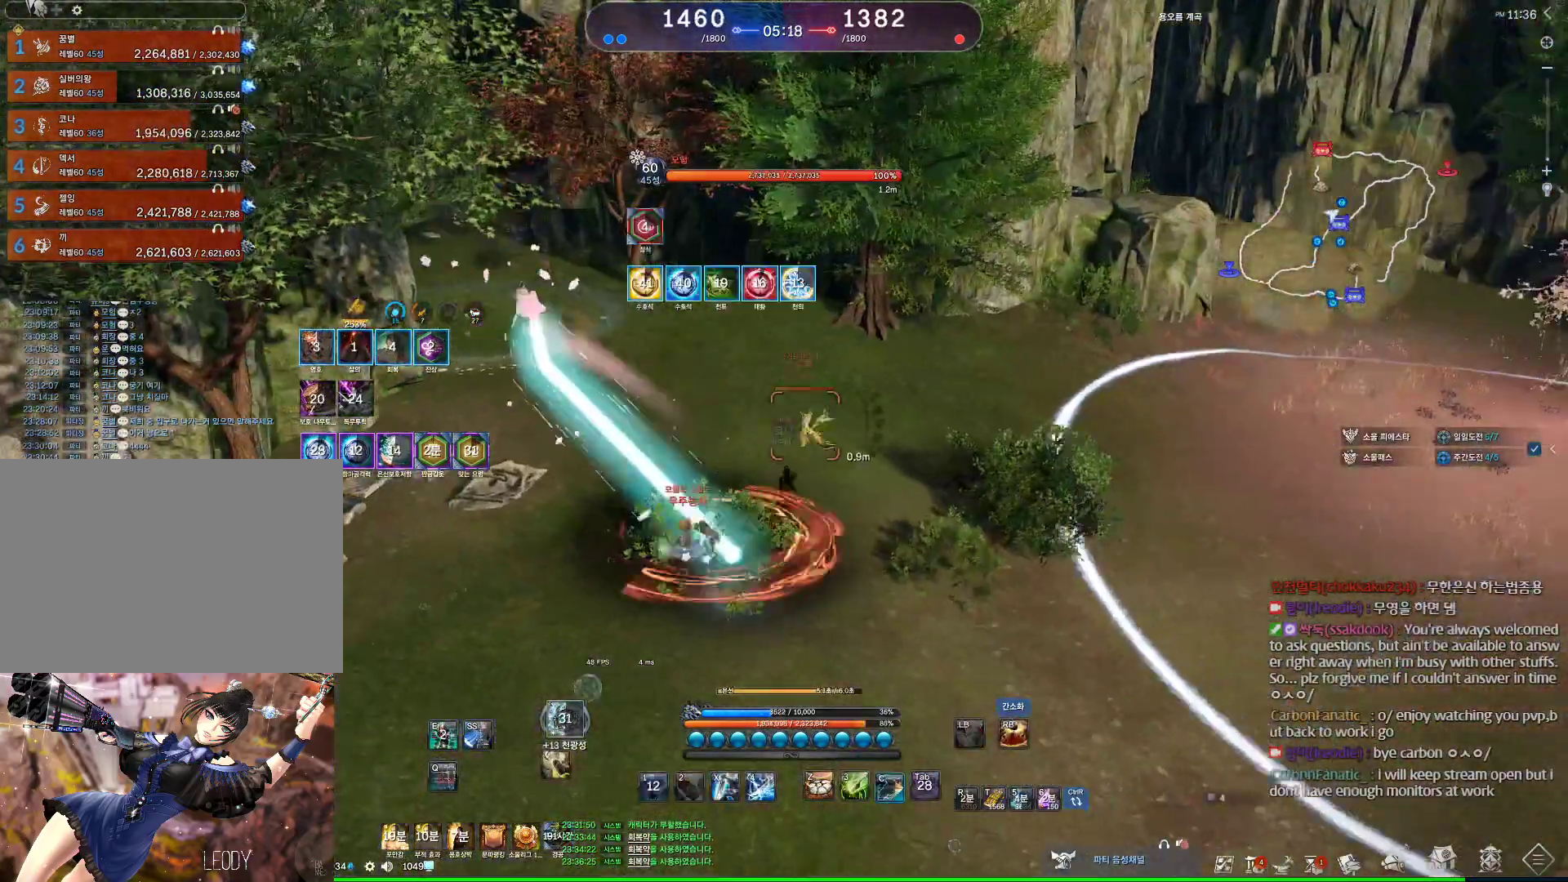
{"keys": ["v"], "mouse": [], "events": [[67, "c", "up"], [233, "mouse_right", "down"], [333, "mouse_right", "up"], [433, "v", "down"]]}
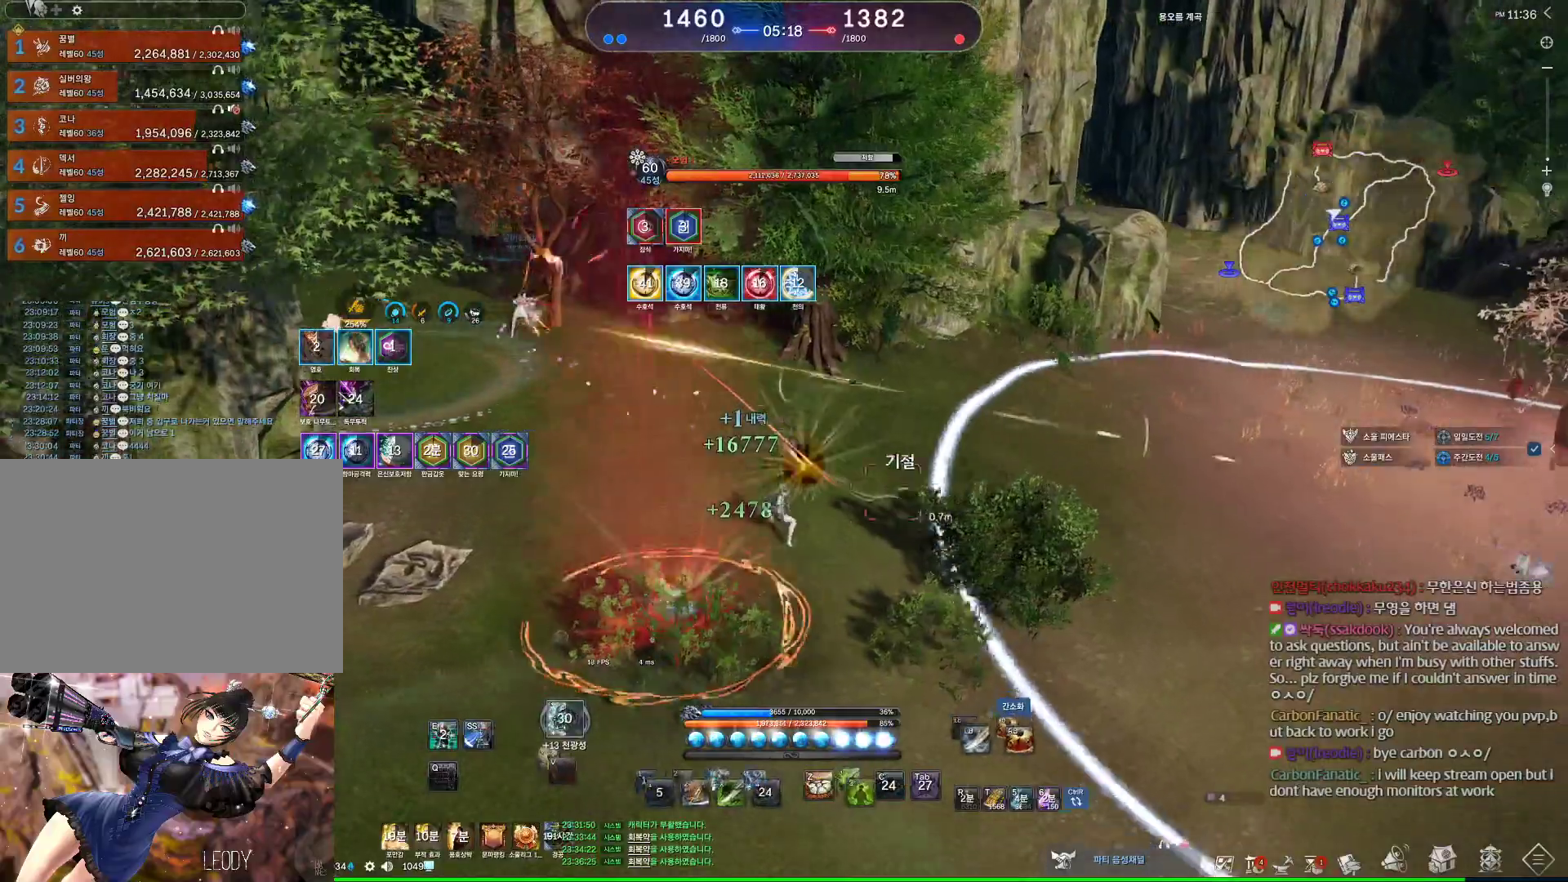
{"keys": ["d", "w"], "mouse": [], "events": [[33, "v", "up"], [133, "d", "down"], [500, "w", "down"]]}